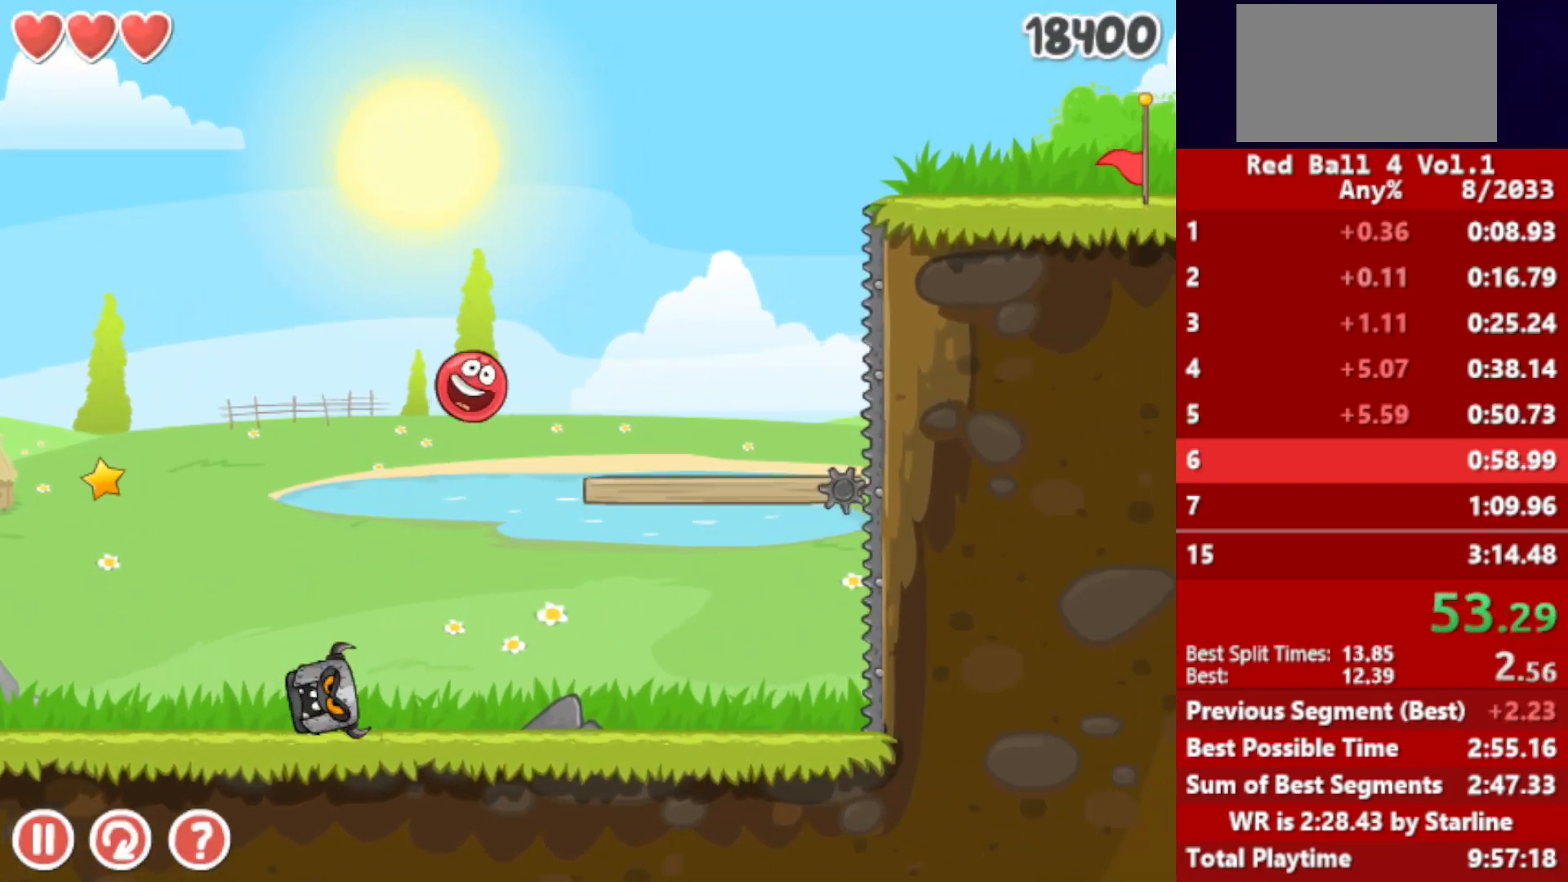
Gameplay with keyboard; each line is a JSON object with the keys held at the frame after it. "events" lists presses ("down") and releases ("up") of "down", "left", "p", "r", "right" and "up" between this image and that frame as [ms after this image, input, new state], when the widget could be followed in between. No other keys are recorded. Mouse input is not recorded.
{"keys": ["right", "up"], "events": [[167, "right", "down"], [483, "up", "down"]]}
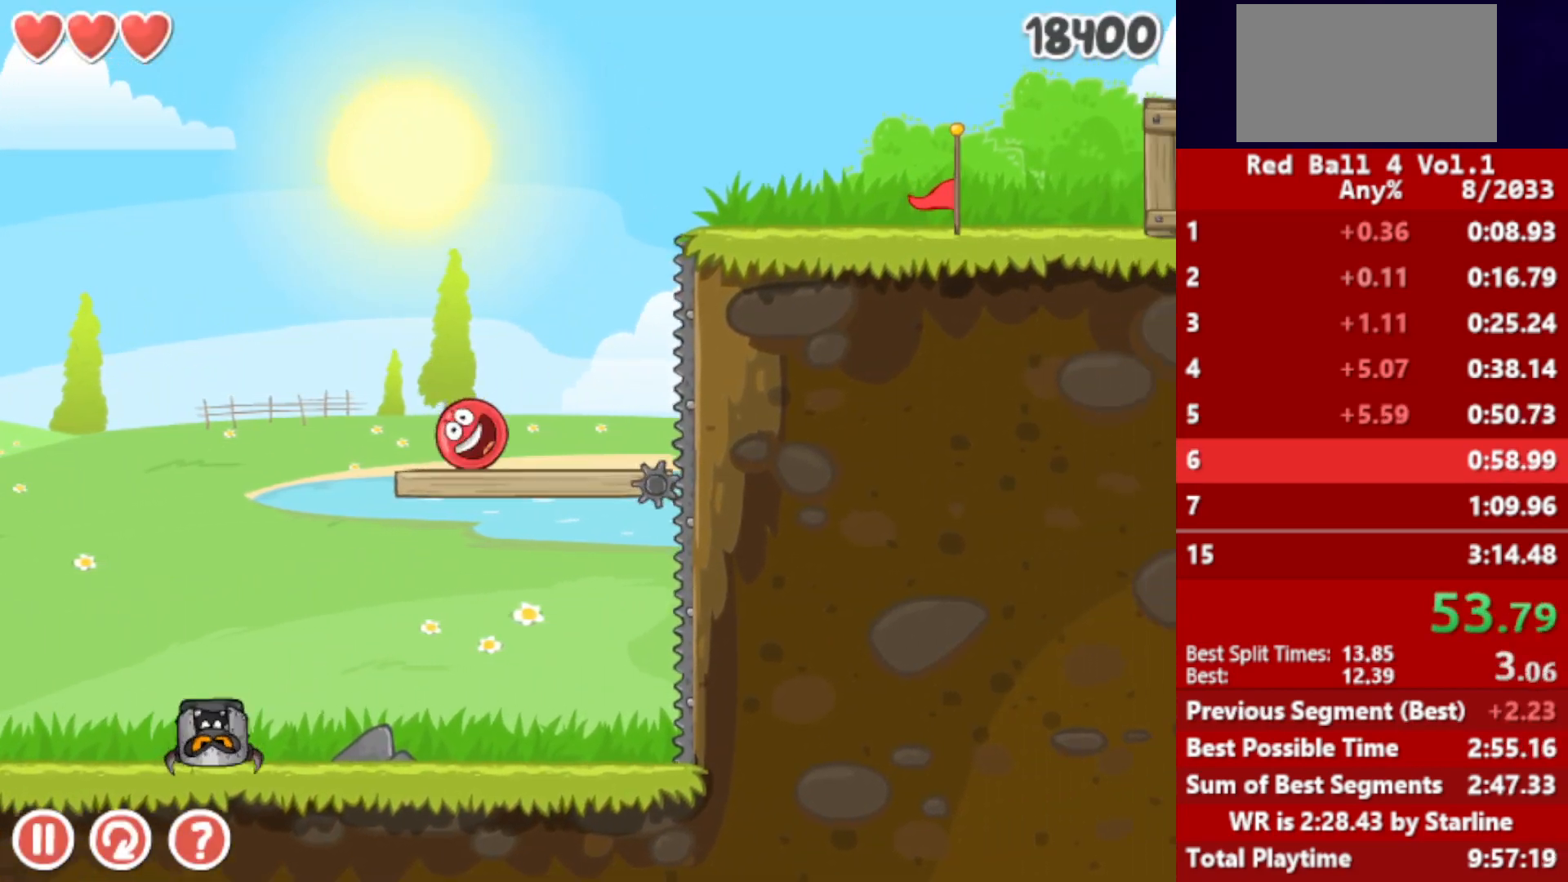
{"keys": ["right"], "events": [[17, "up", "up"], [183, "up", "down"], [217, "up", "up"]]}
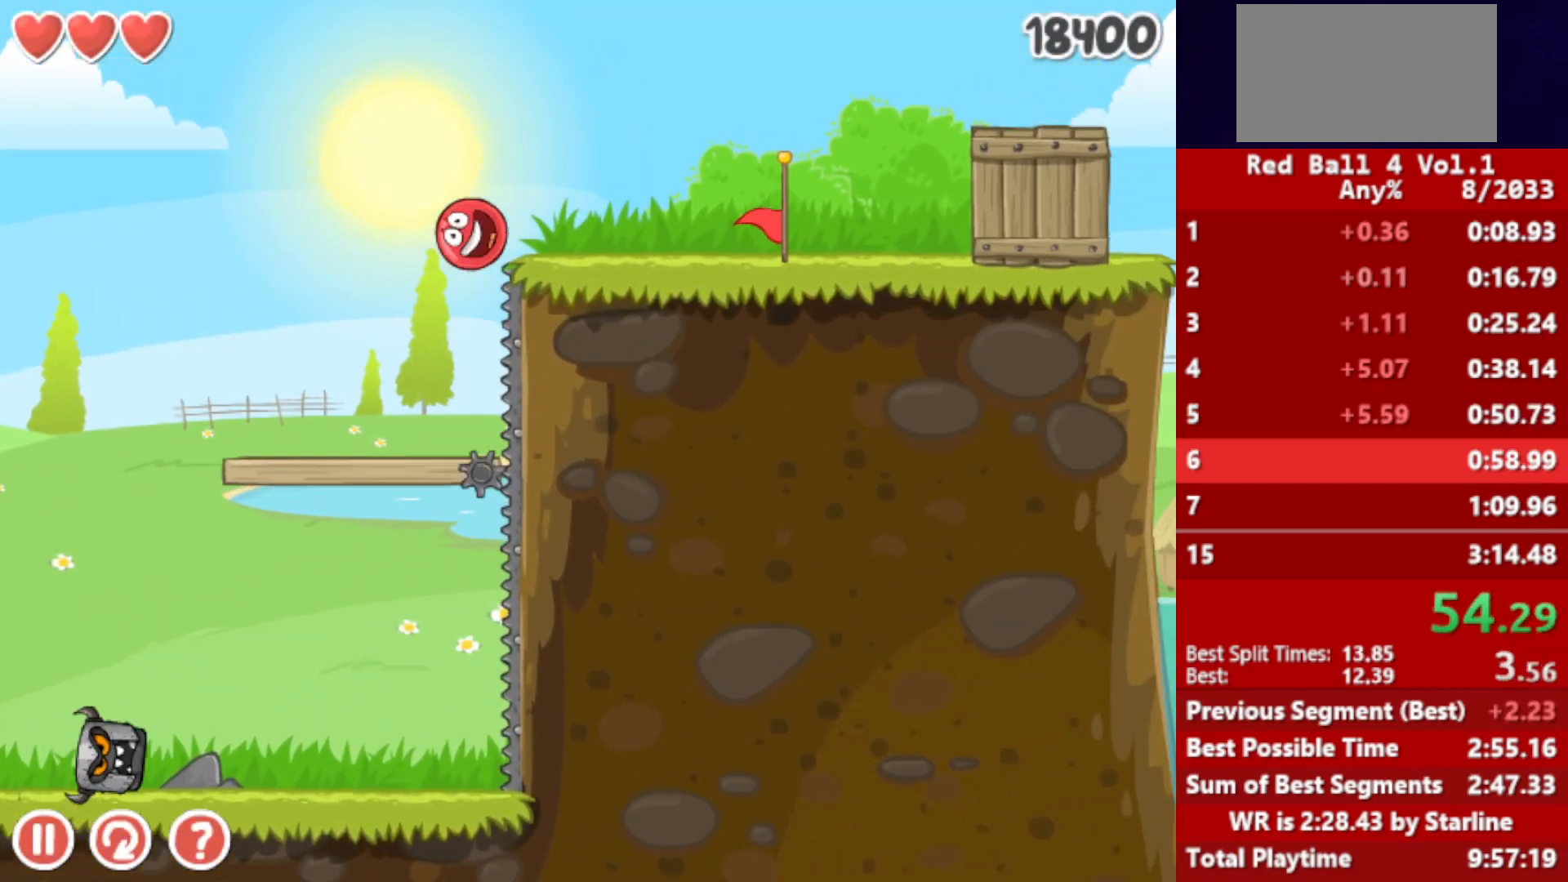
{"keys": ["right"], "events": []}
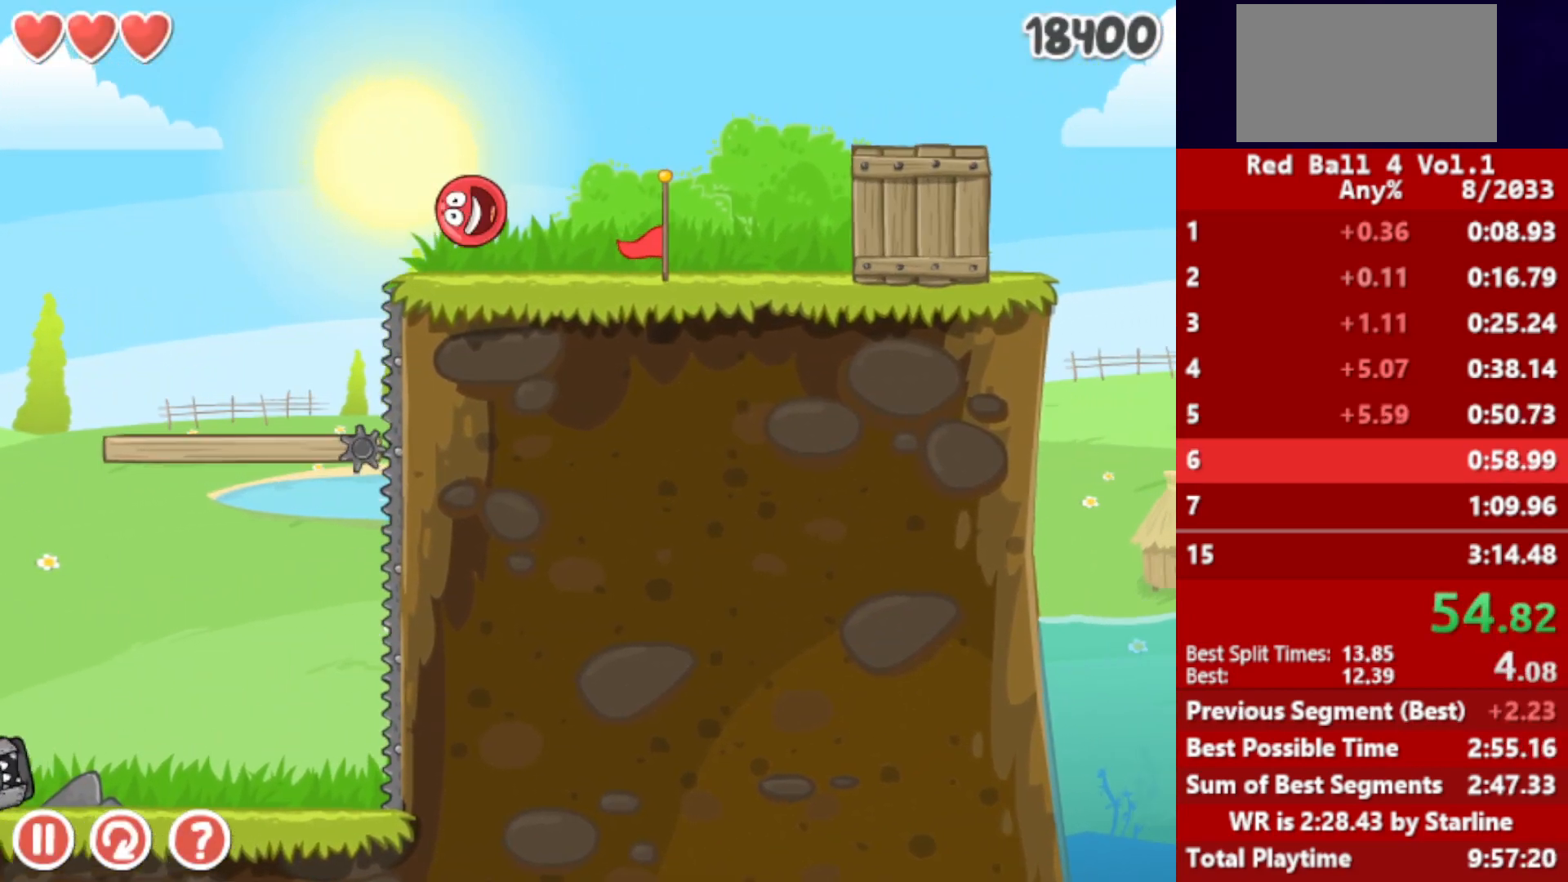
{"keys": ["right", "up"], "events": [[350, "up", "down"]]}
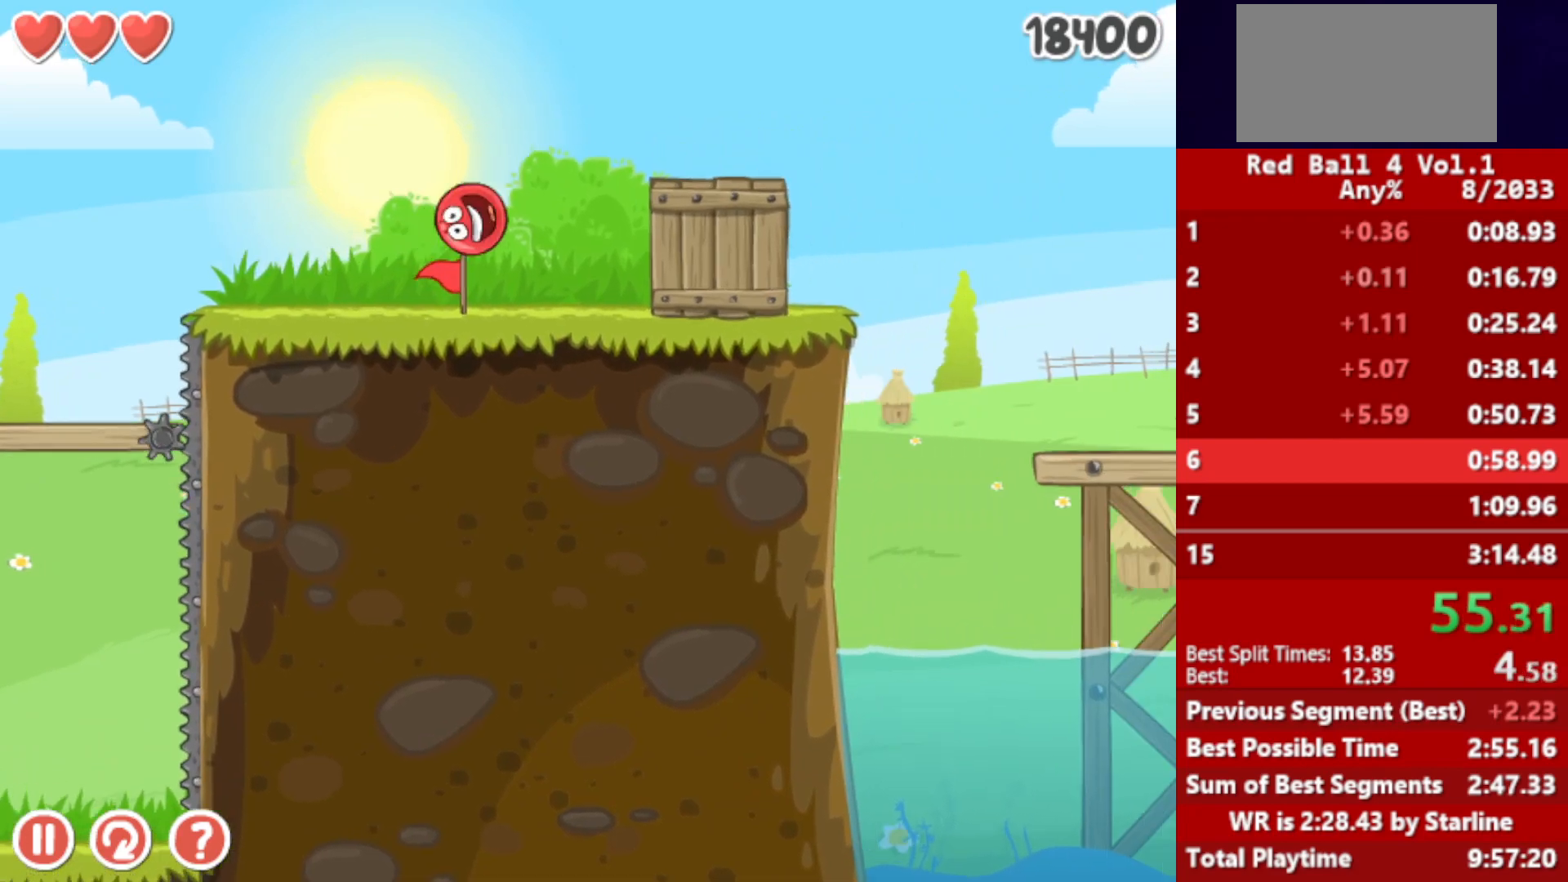
{"keys": ["right"], "events": [[183, "up", "up"]]}
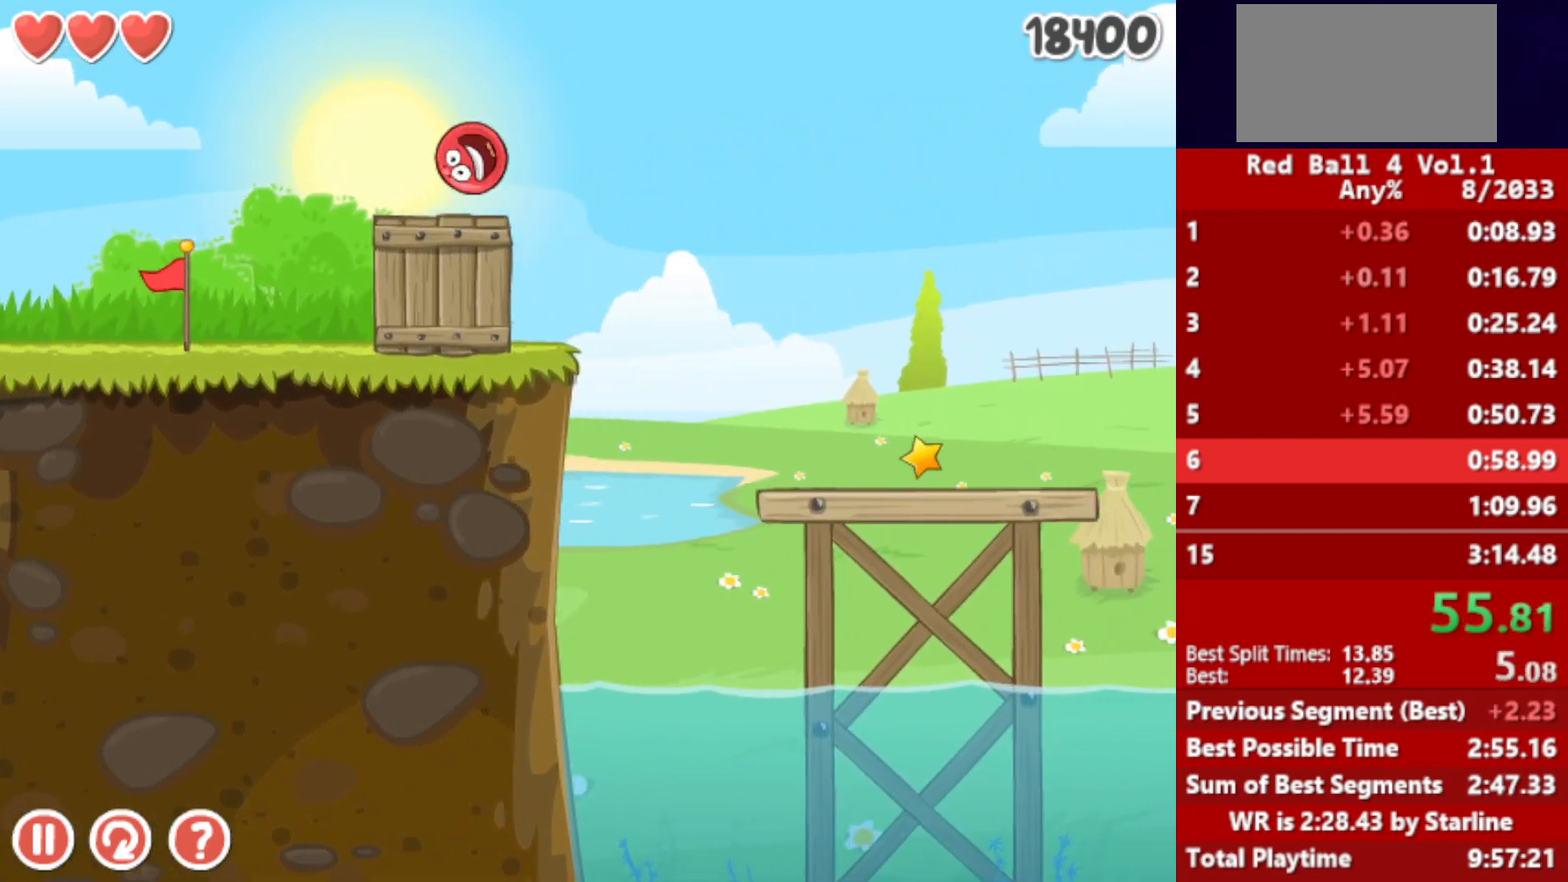
{"keys": ["right"], "events": []}
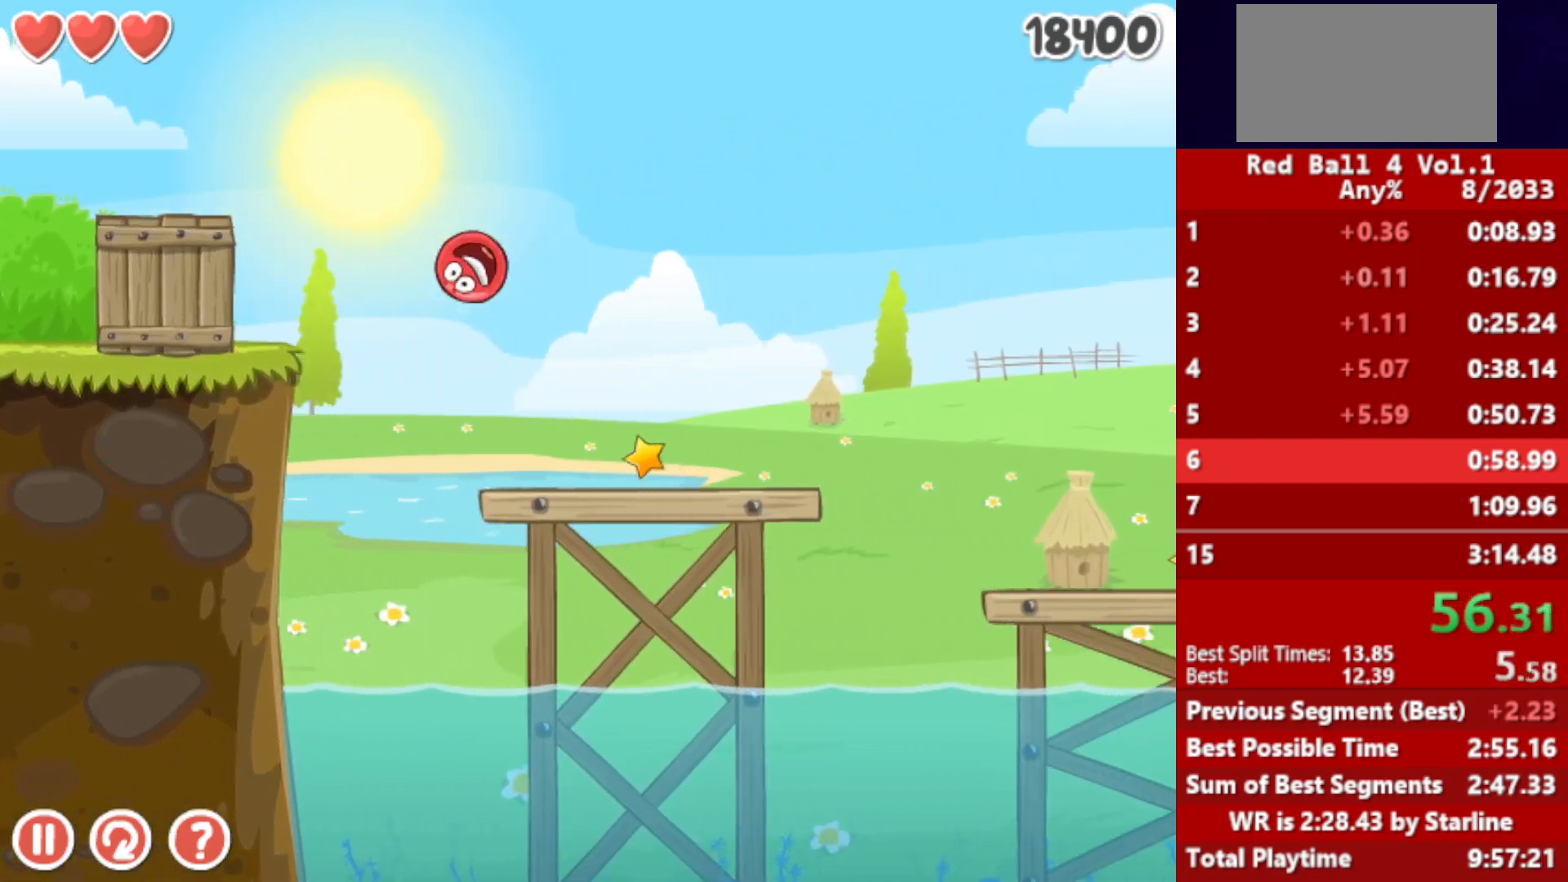
{"keys": ["right"], "events": [[383, "up", "down"], [400, "up", "up"]]}
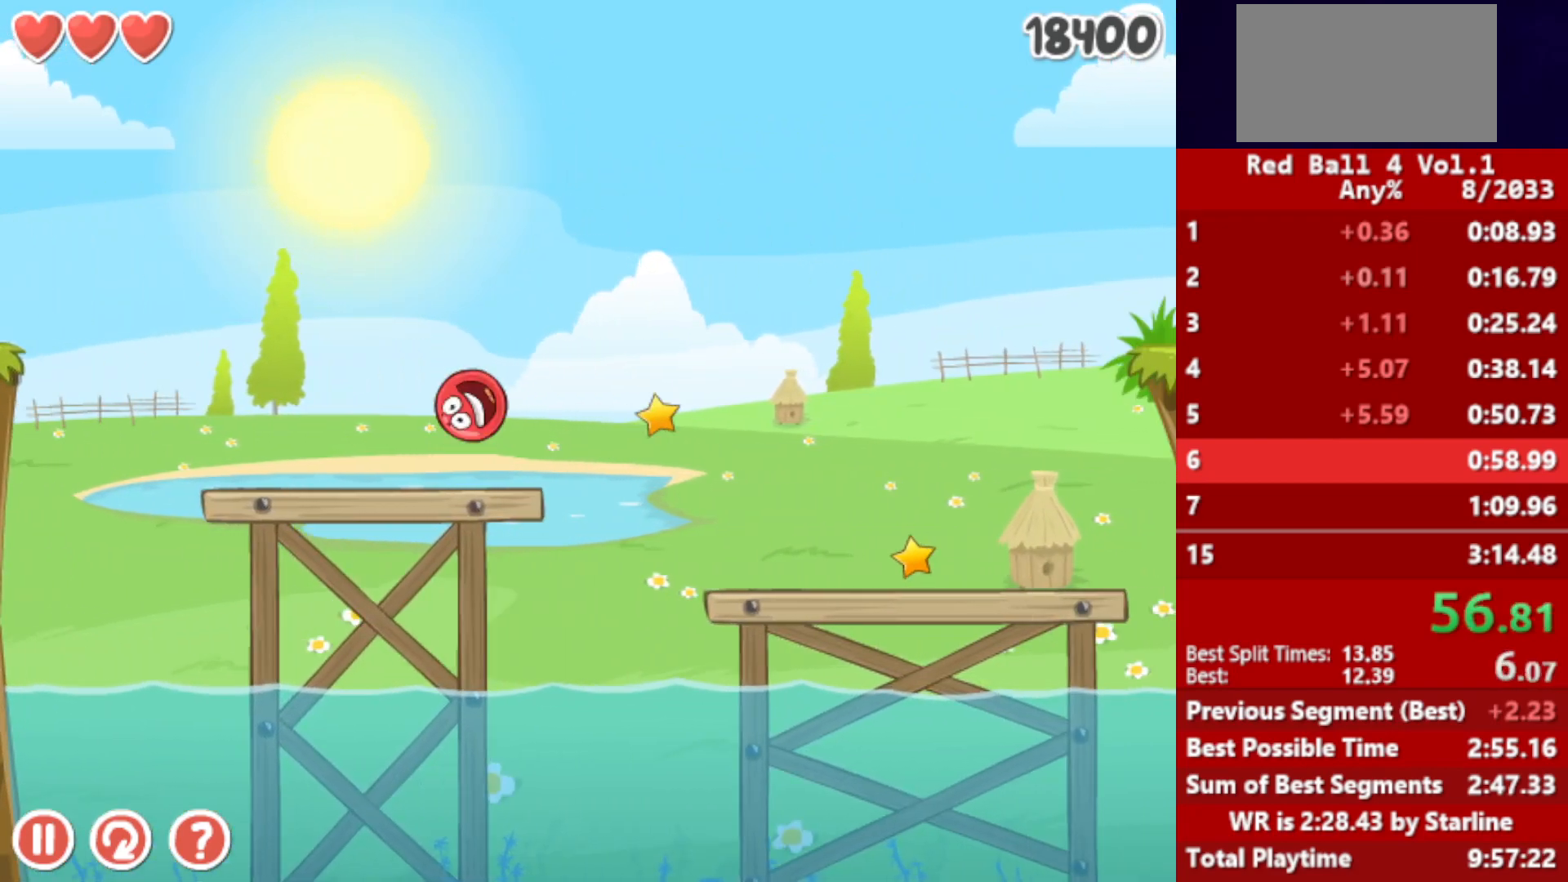
{"keys": ["right"], "events": [[50, "up", "down"], [83, "up", "up"]]}
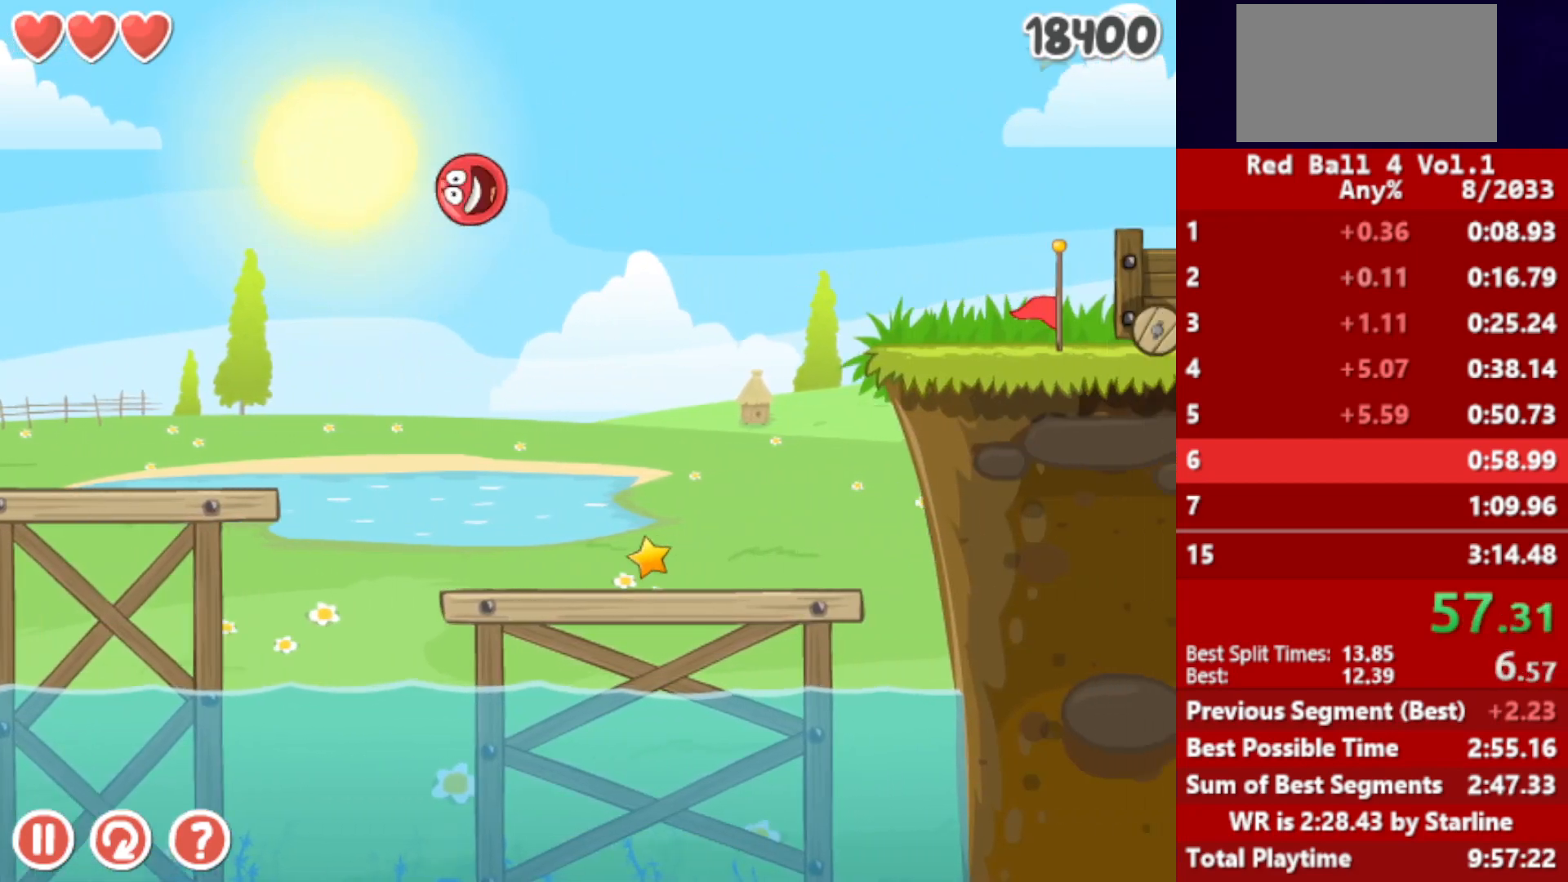
{"keys": ["right"], "events": []}
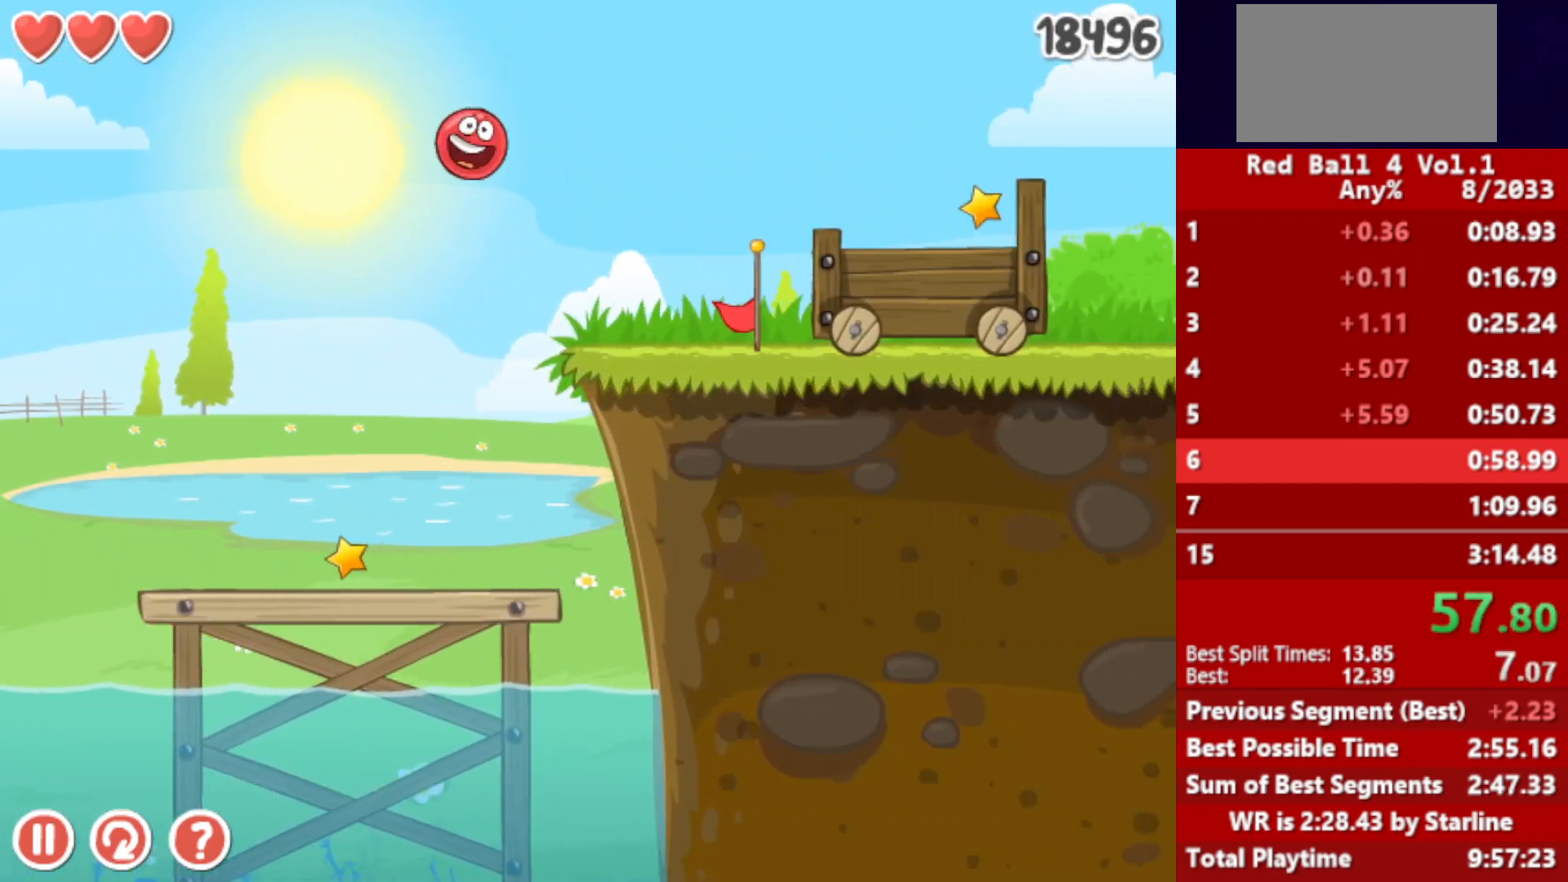
{"keys": ["right", "up"], "events": [[217, "up", "down"]]}
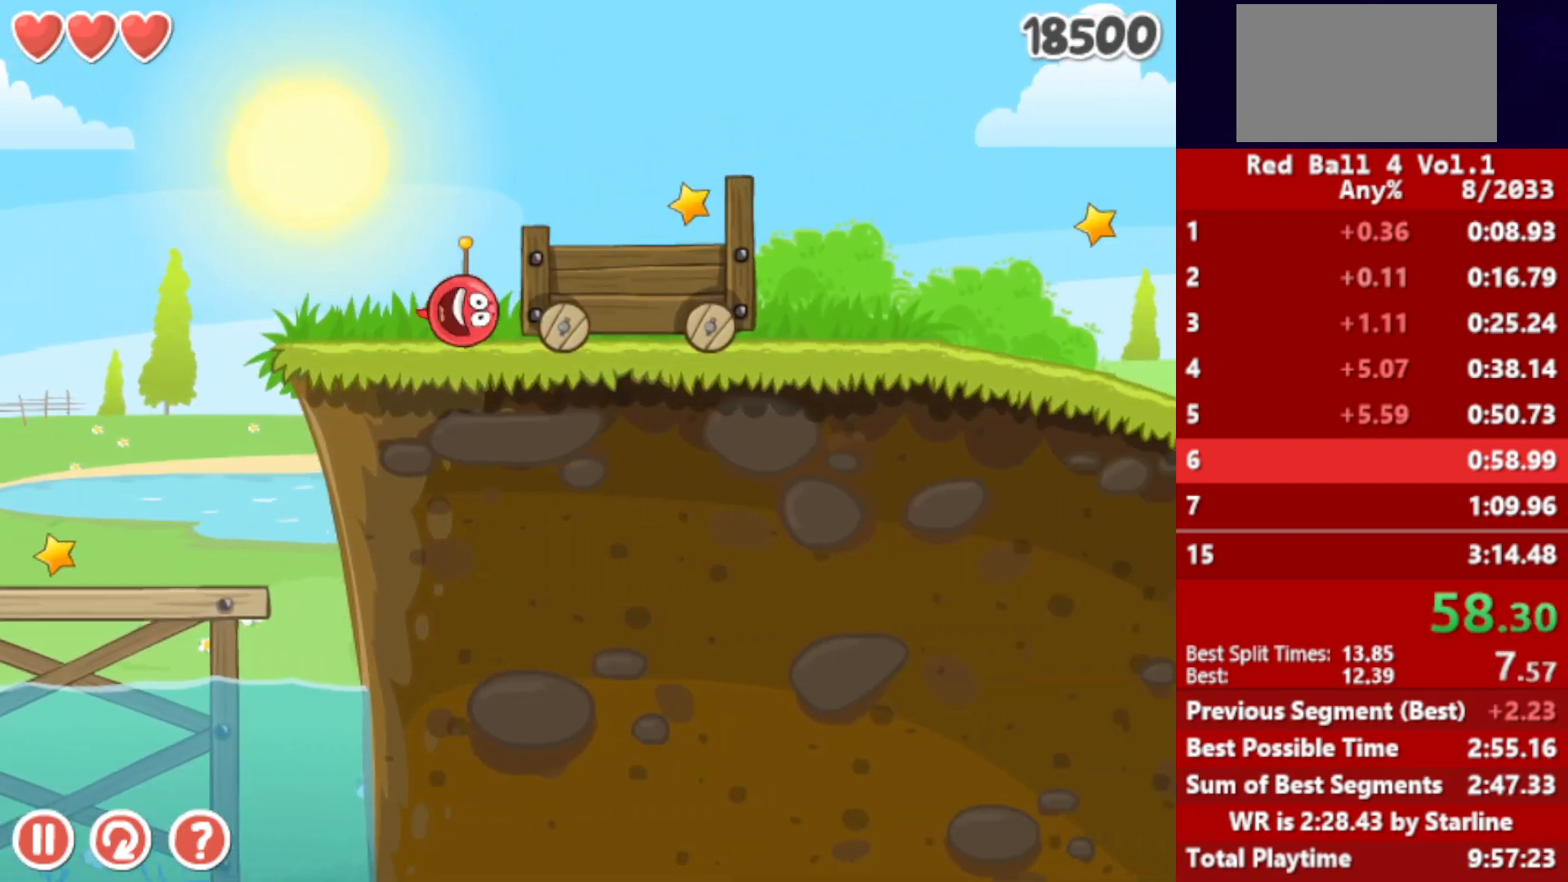
{"keys": ["right", "up"], "events": [[117, "r", "down"], [200, "r", "up"]]}
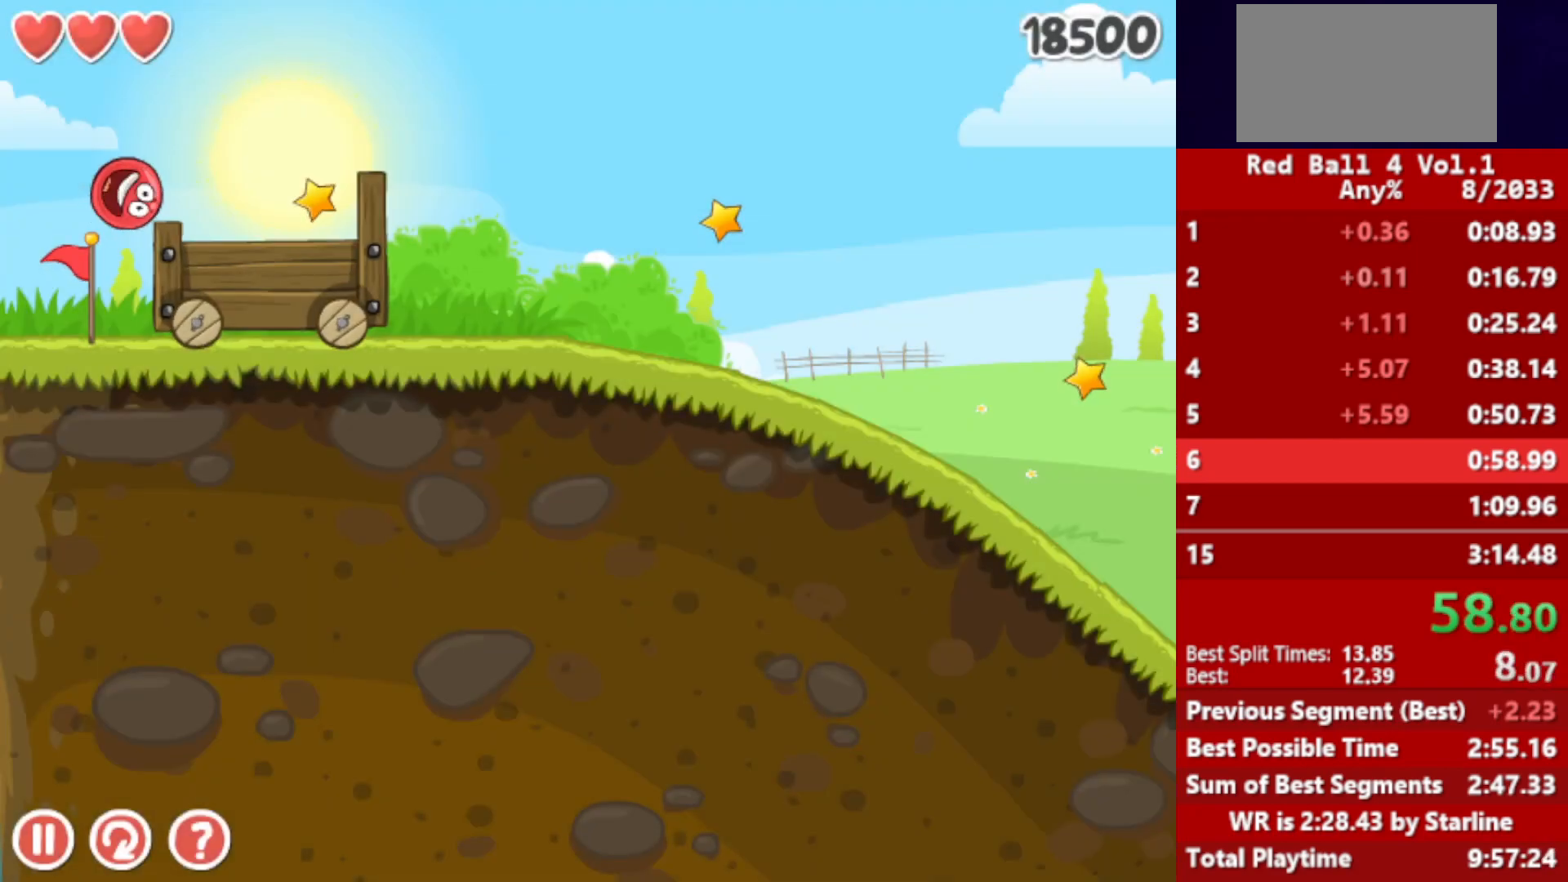
{"keys": ["right"], "events": [[67, "up", "up"]]}
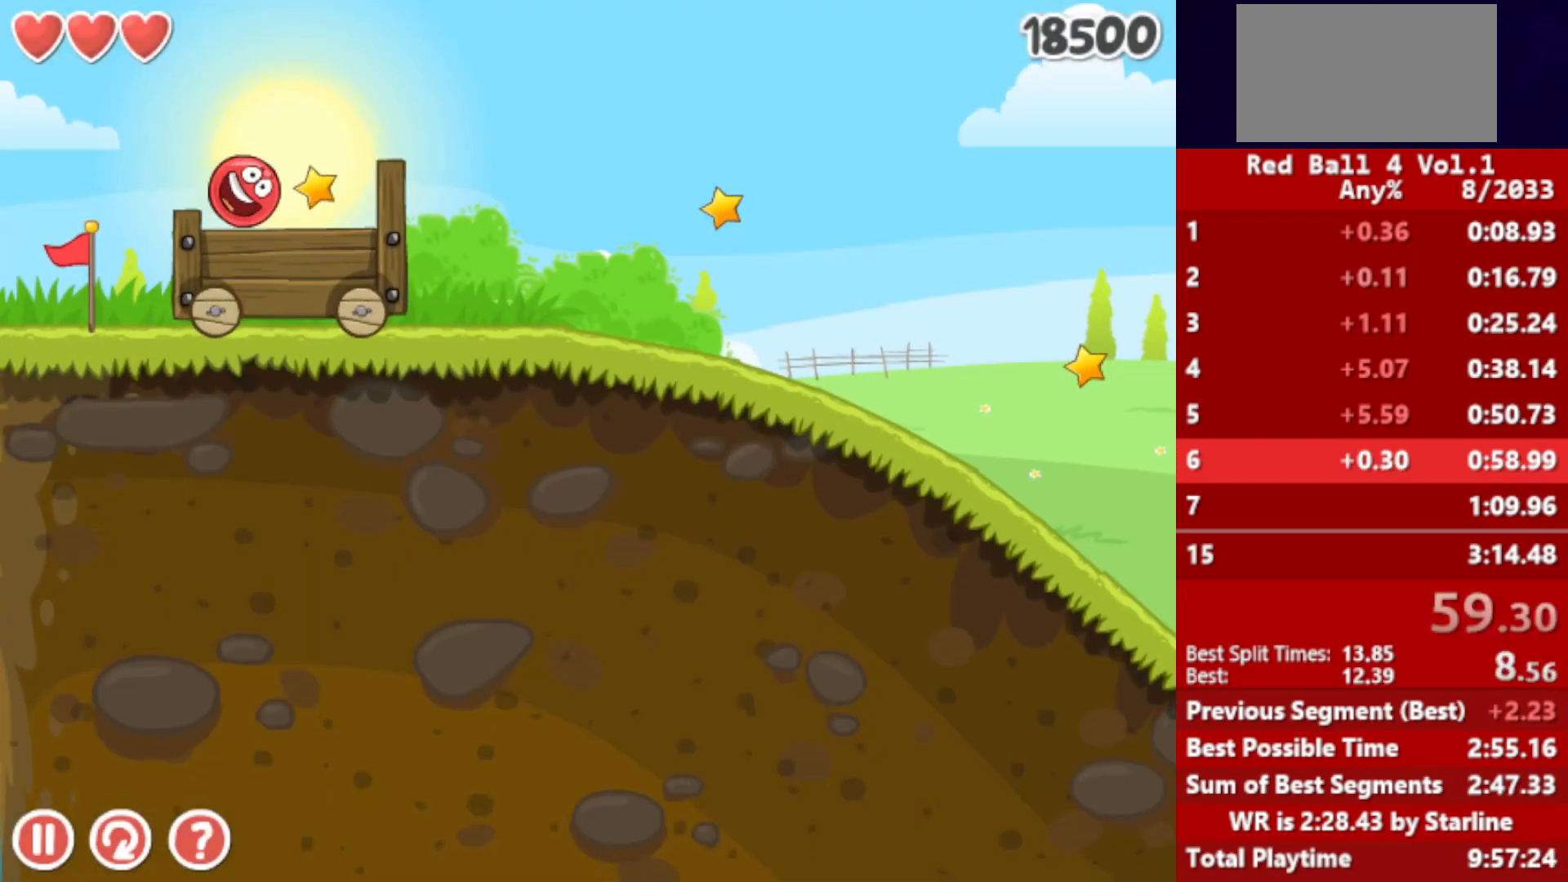
{"keys": ["right"], "events": []}
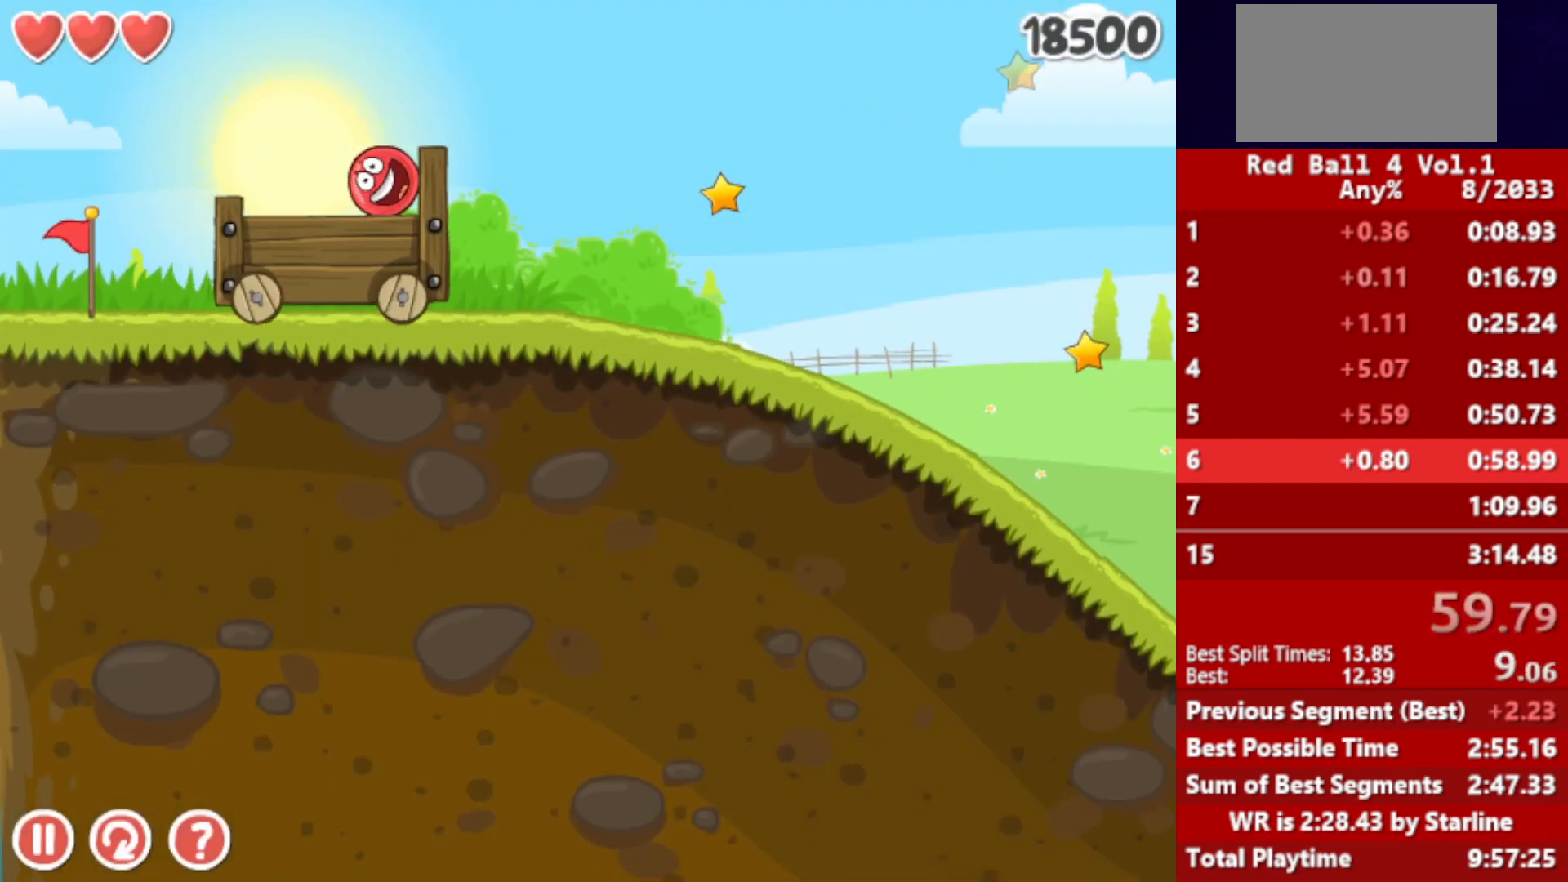
{"keys": ["right"], "events": []}
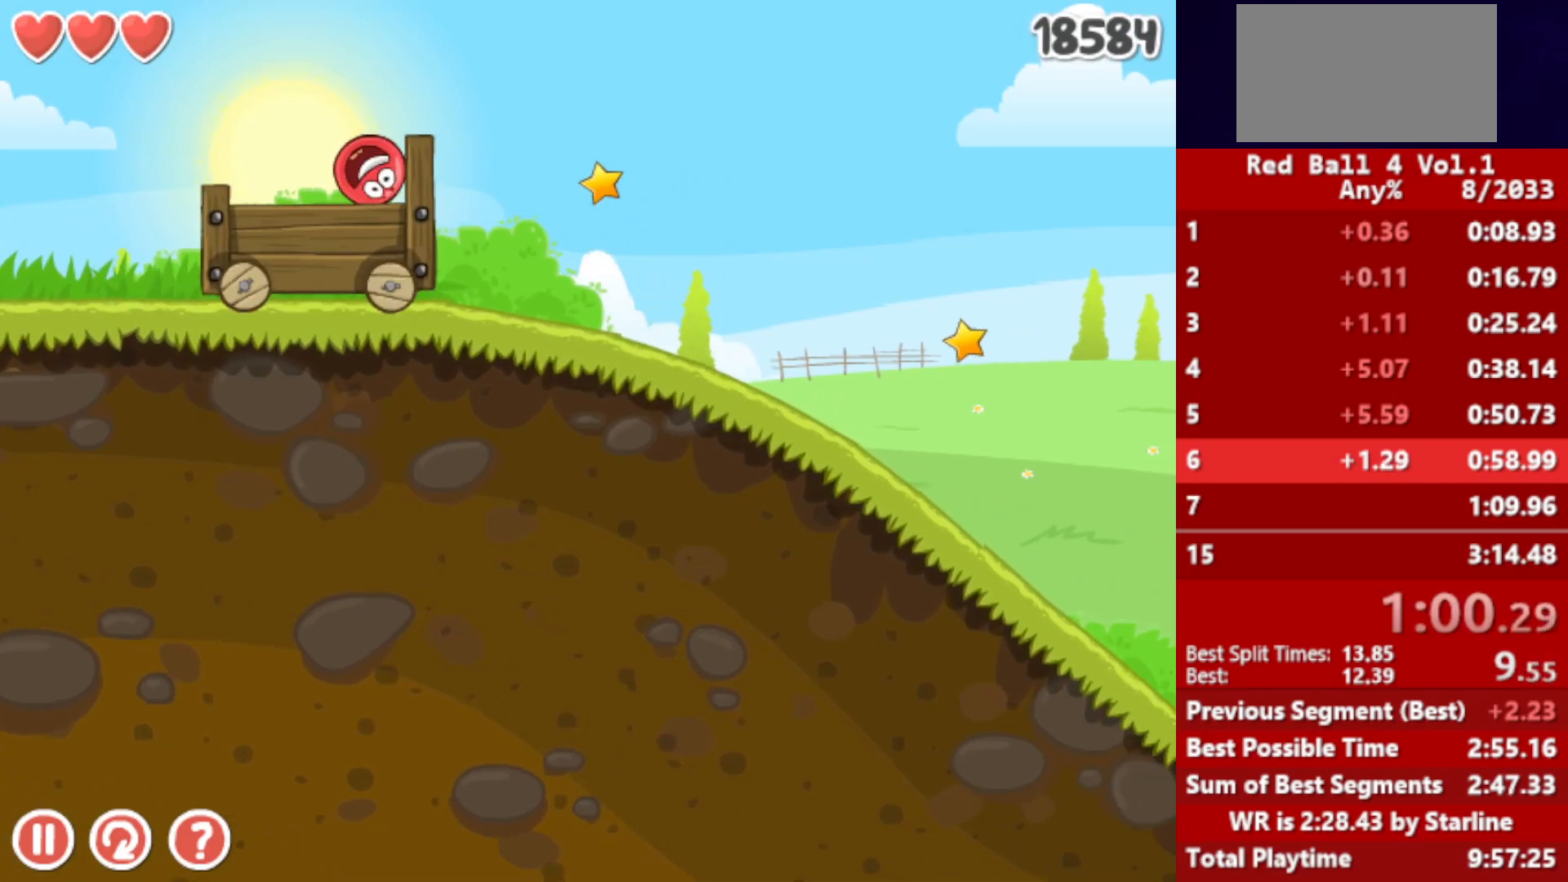
{"keys": ["right"], "events": []}
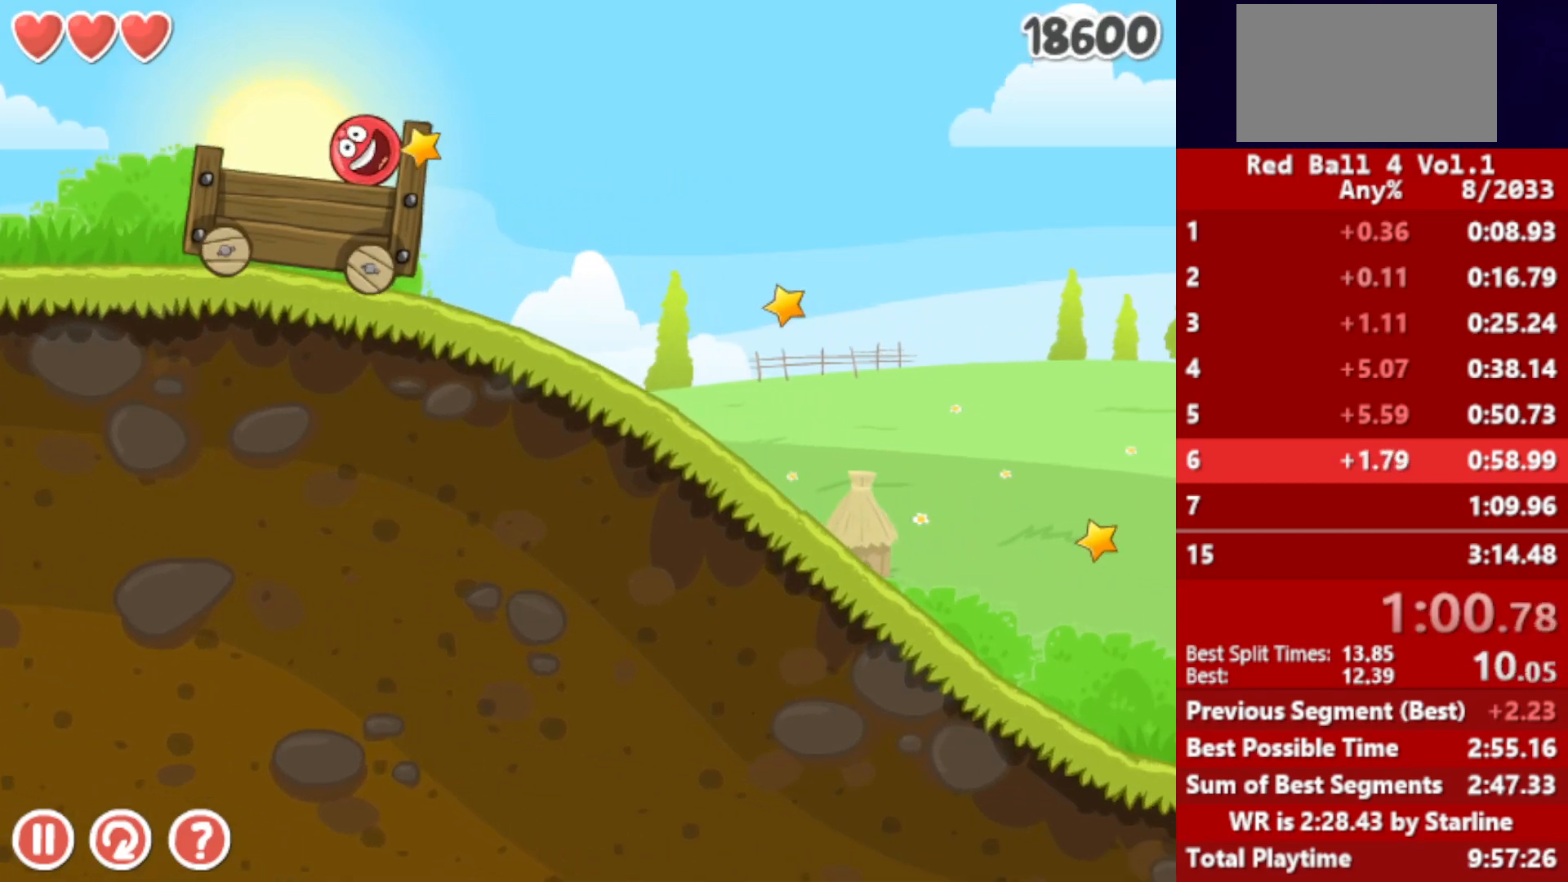
{"keys": ["right"], "events": []}
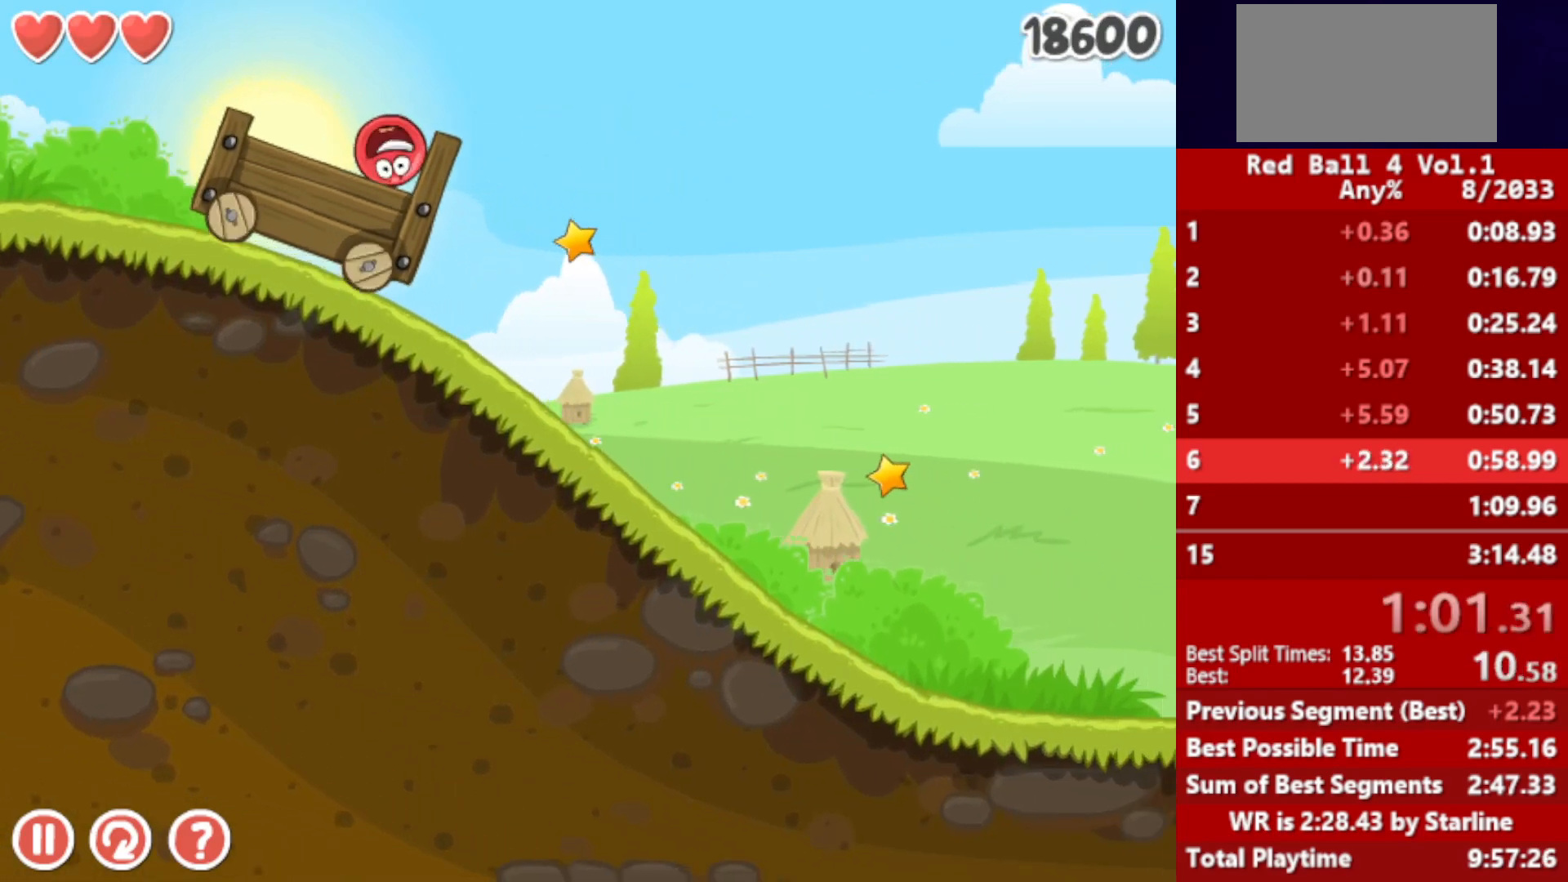
{"keys": ["right", "up"], "events": [[183, "up", "down"]]}
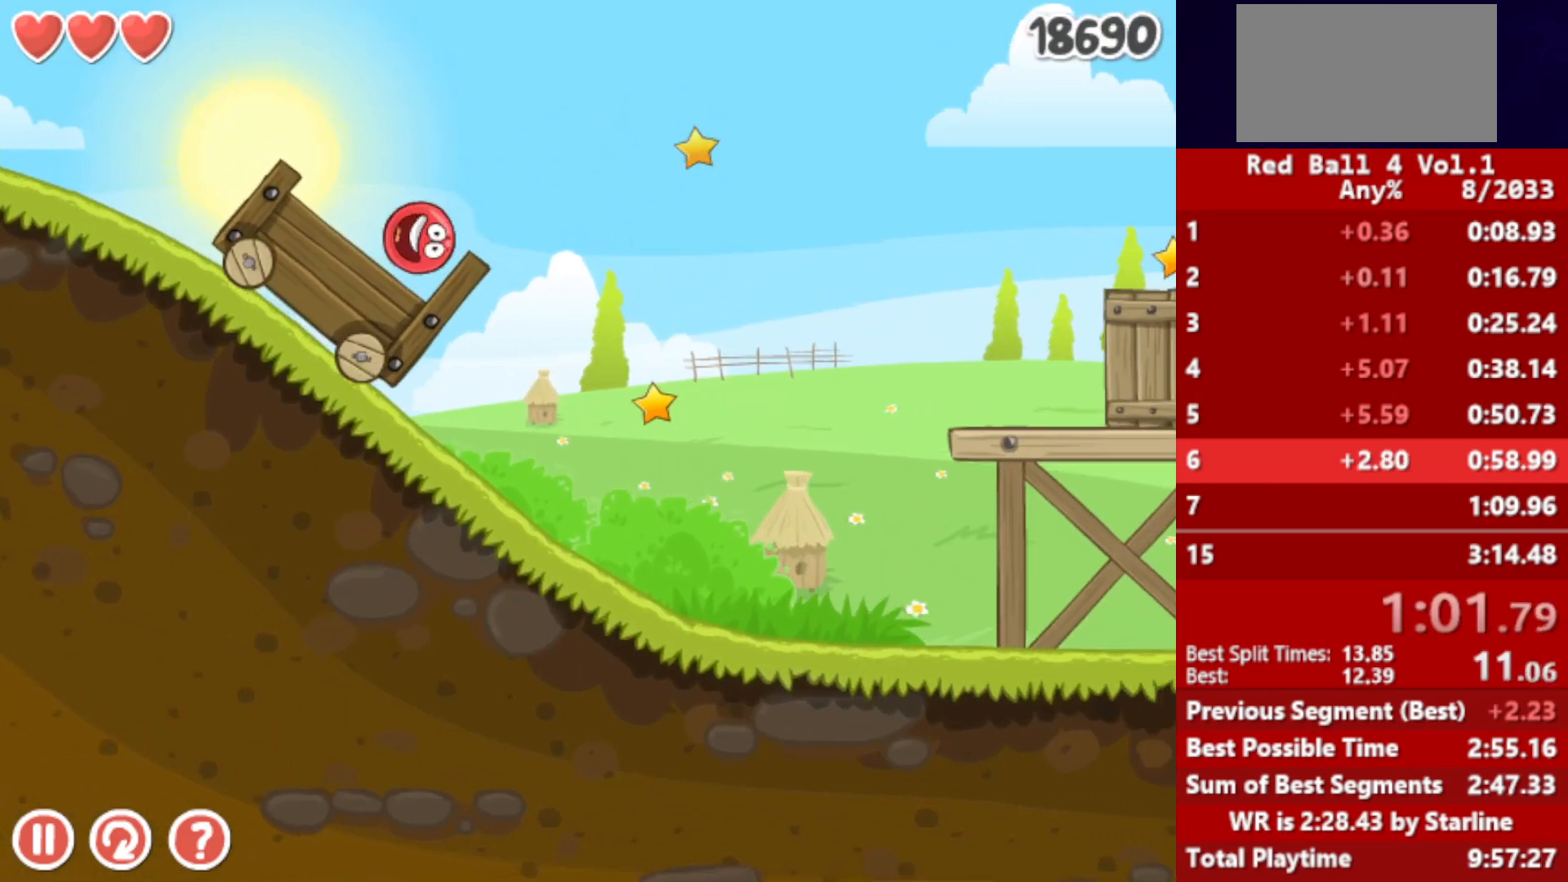
{"keys": ["right"], "events": [[100, "up", "up"]]}
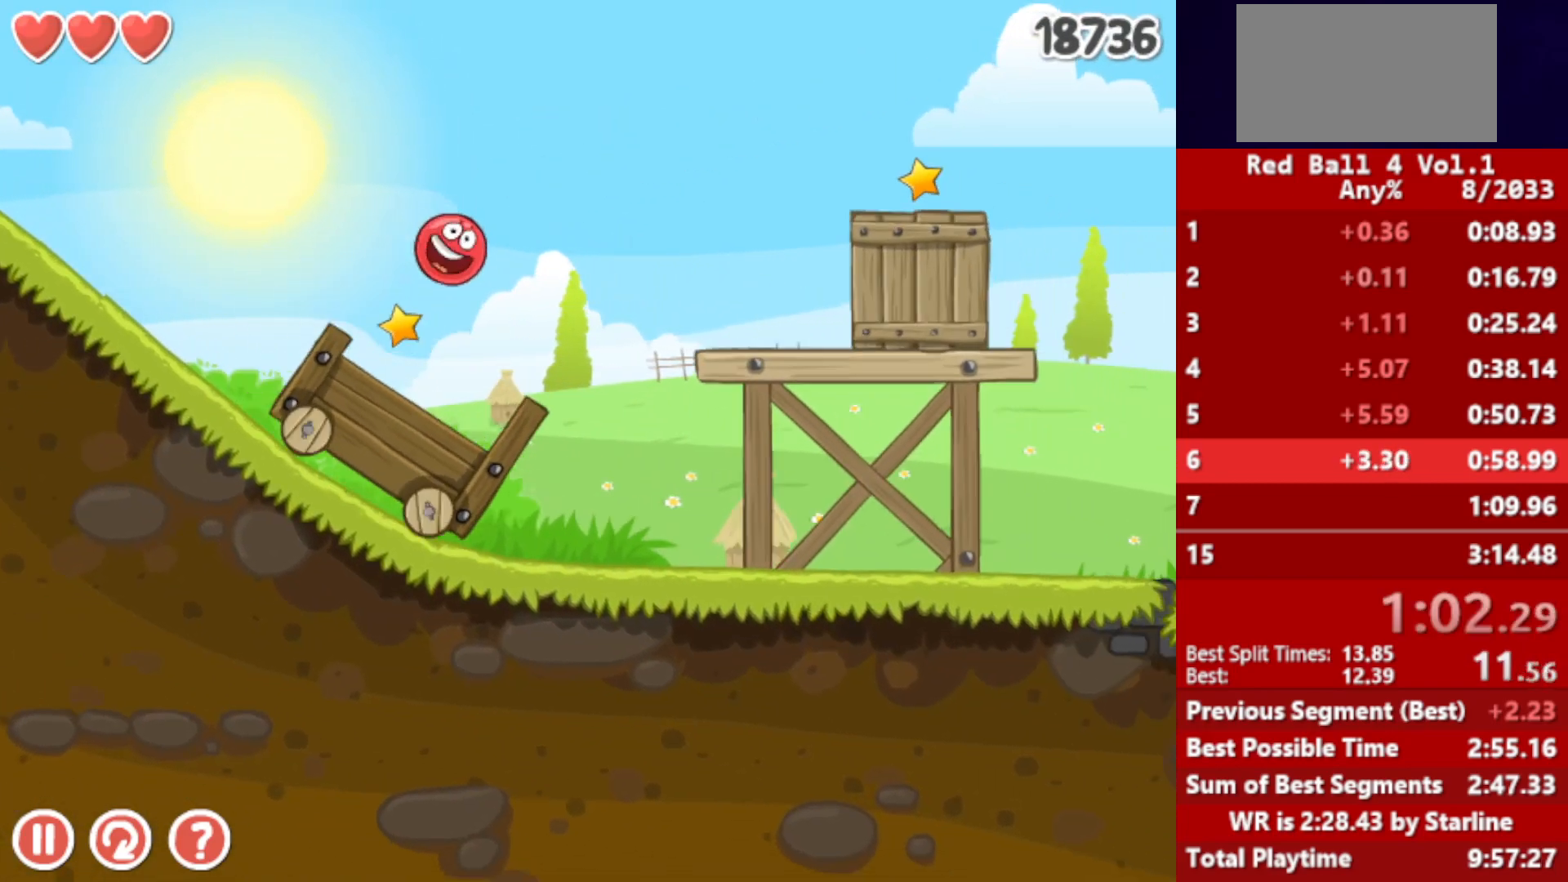
{"keys": ["right"], "events": []}
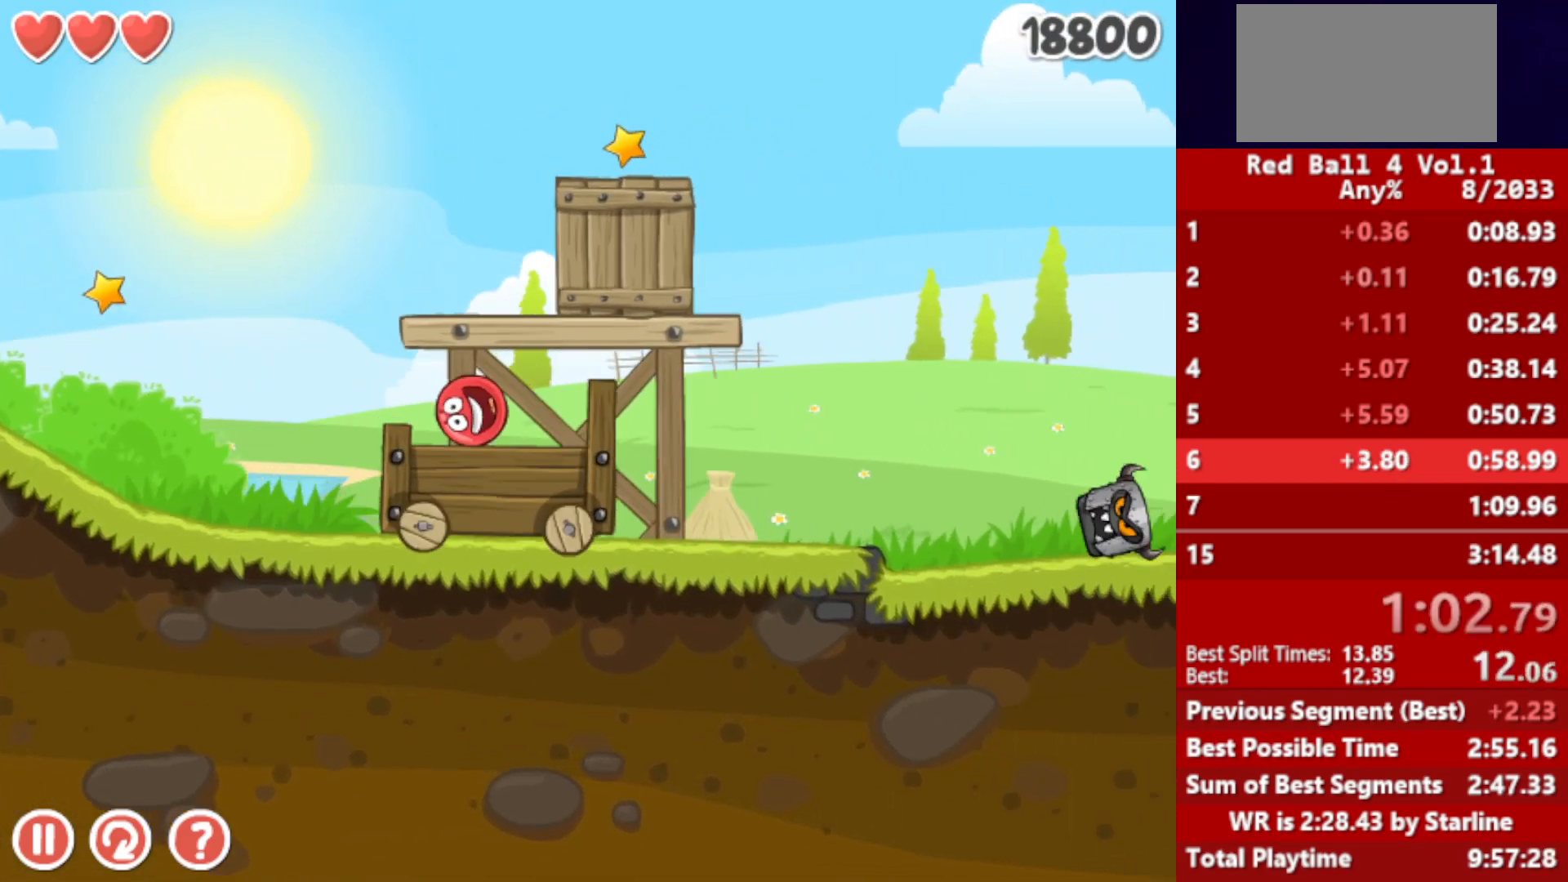
{"keys": ["right"], "events": [[417, "up", "down"], [433, "up", "up"]]}
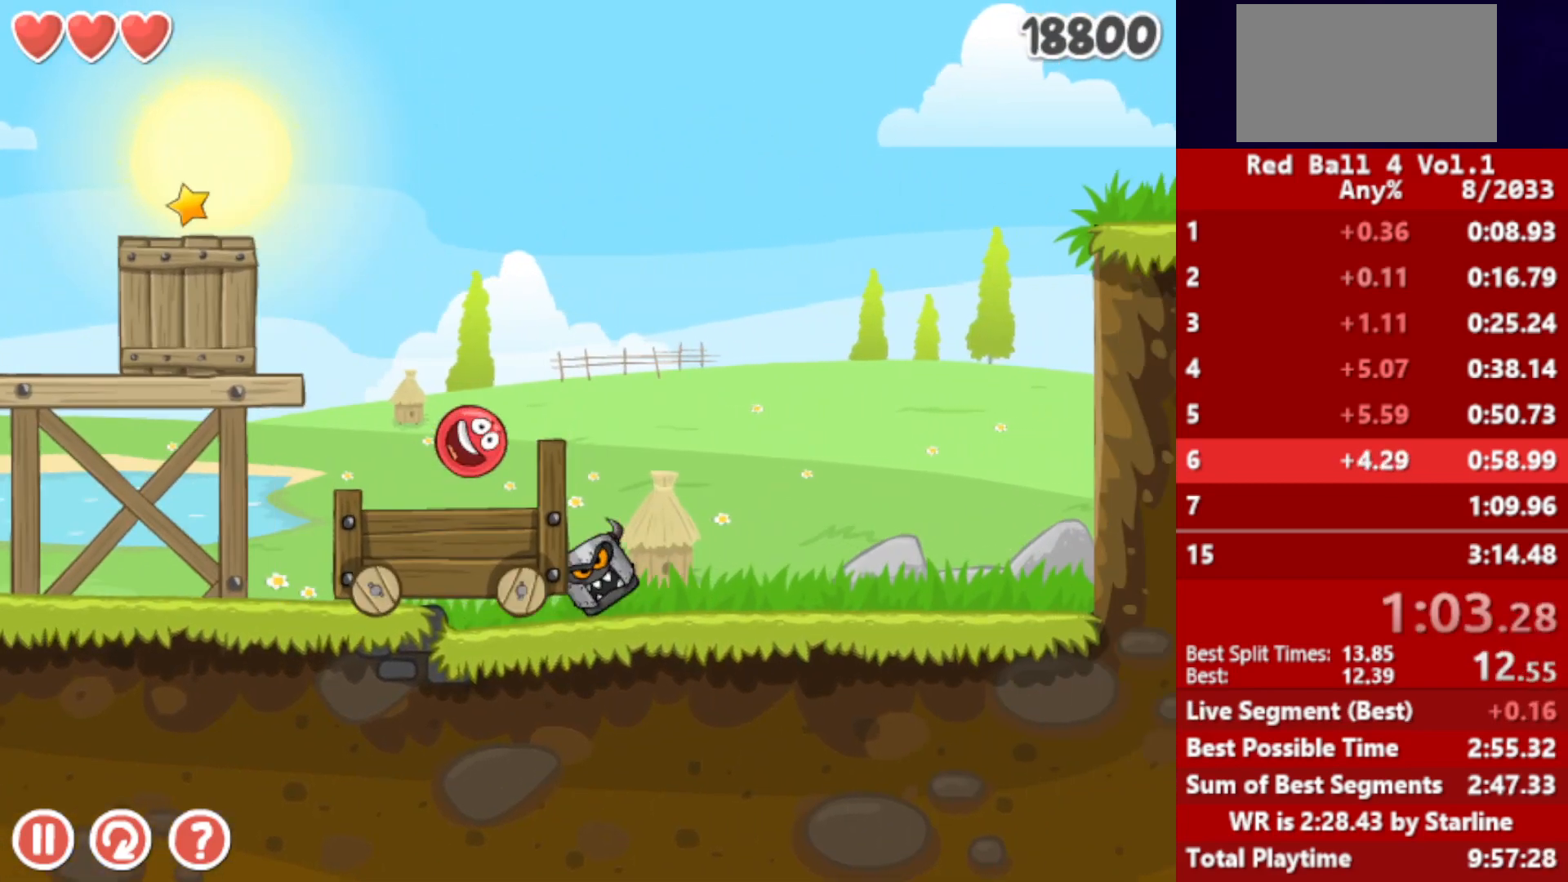
{"keys": ["right"], "events": [[83, "up", "down"], [117, "up", "up"]]}
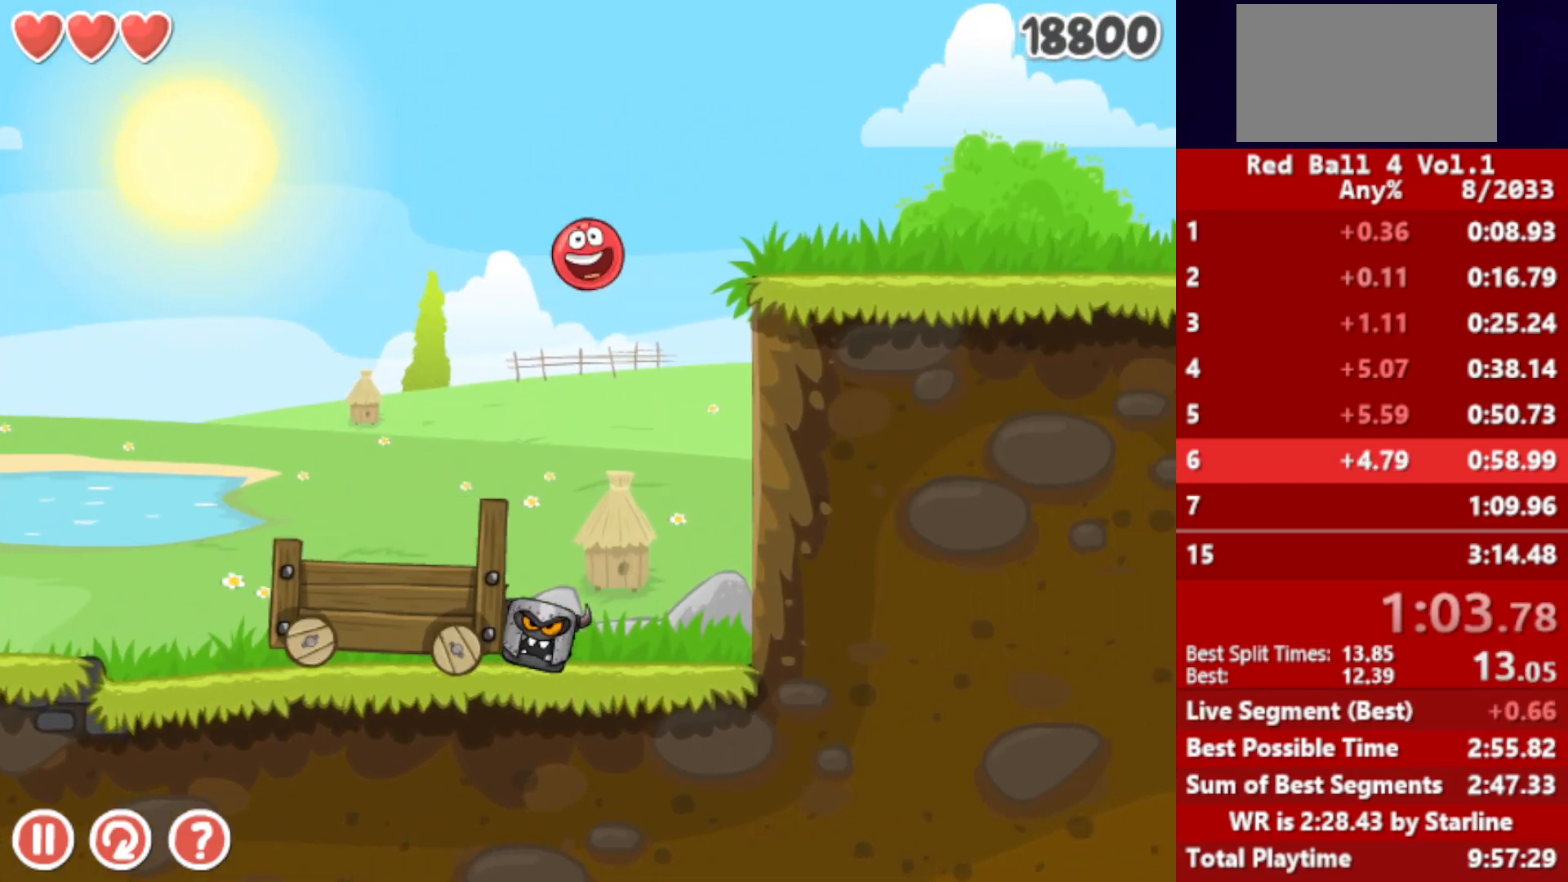
{"keys": ["right"], "events": []}
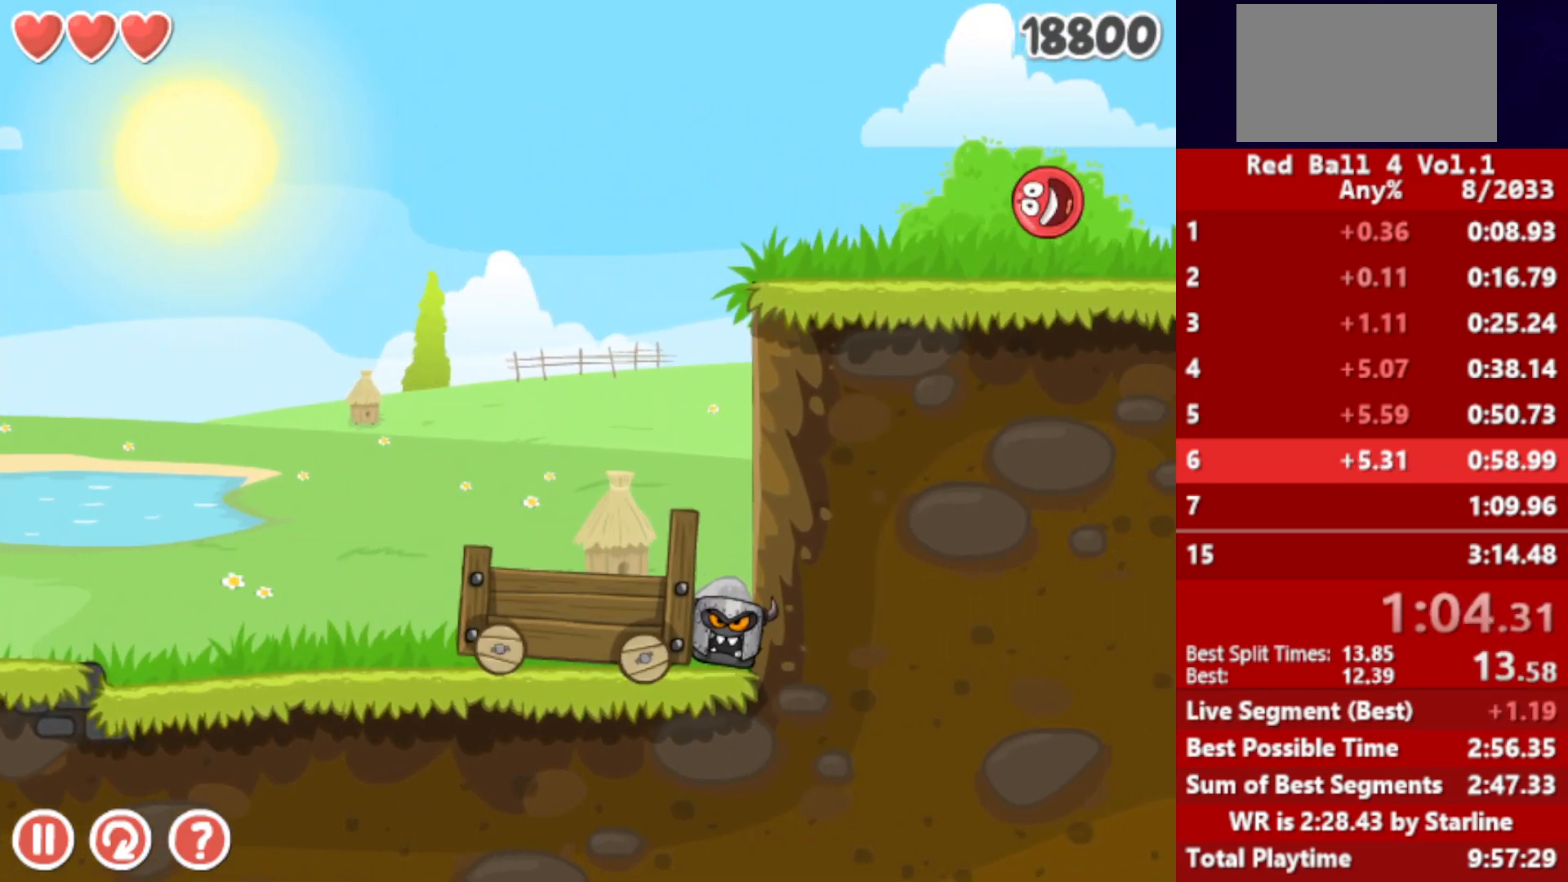
{"keys": ["right"], "events": [[450, "up", "down"], [483, "up", "up"]]}
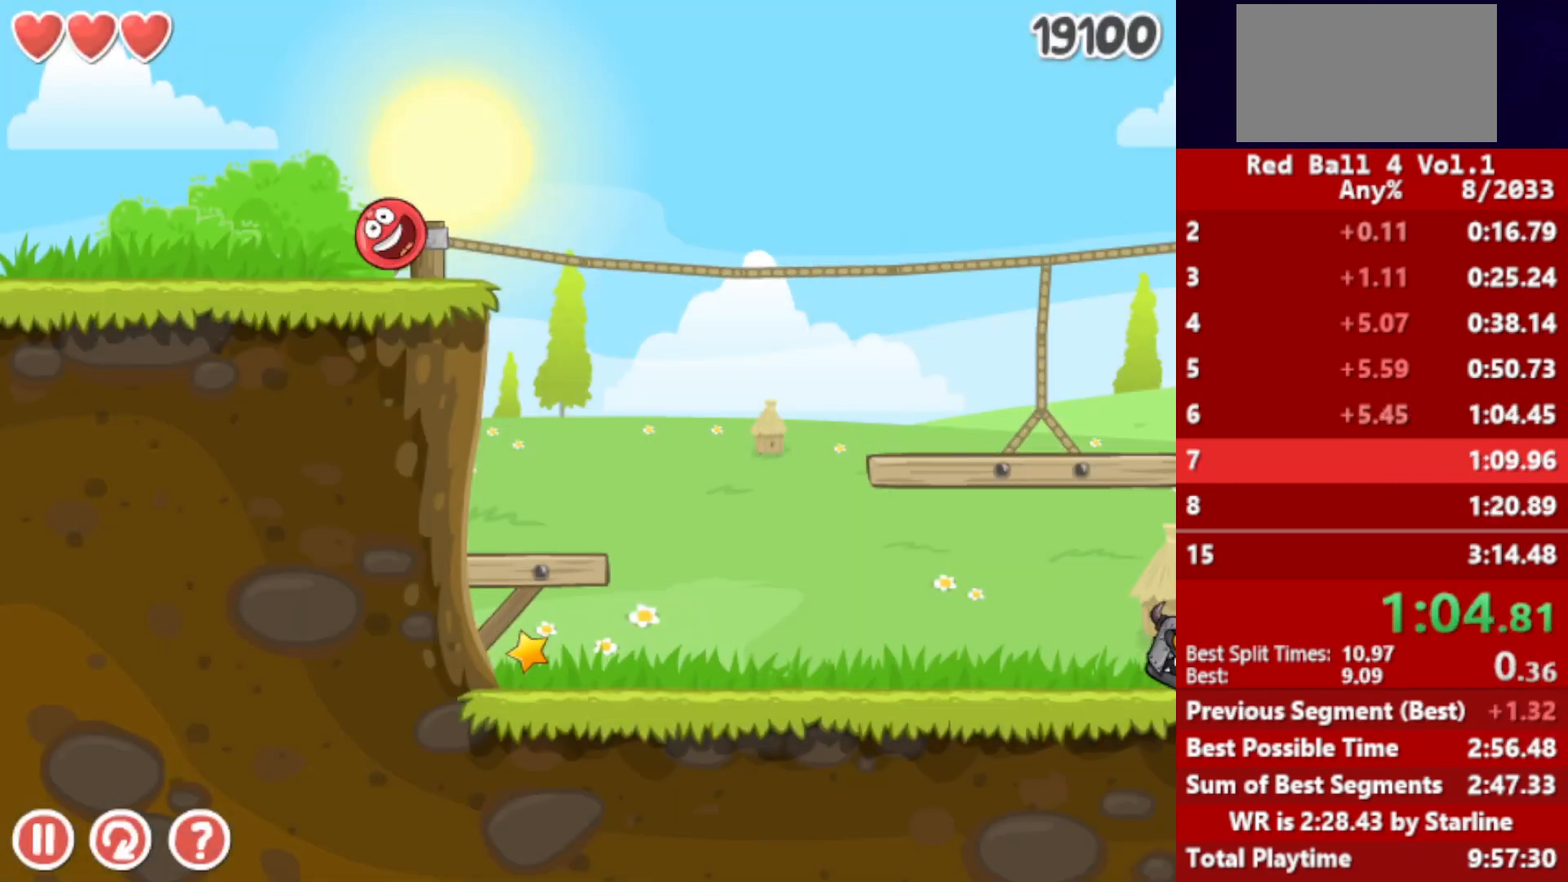
{"keys": ["right"], "events": [[133, "up", "down"], [183, "up", "up"]]}
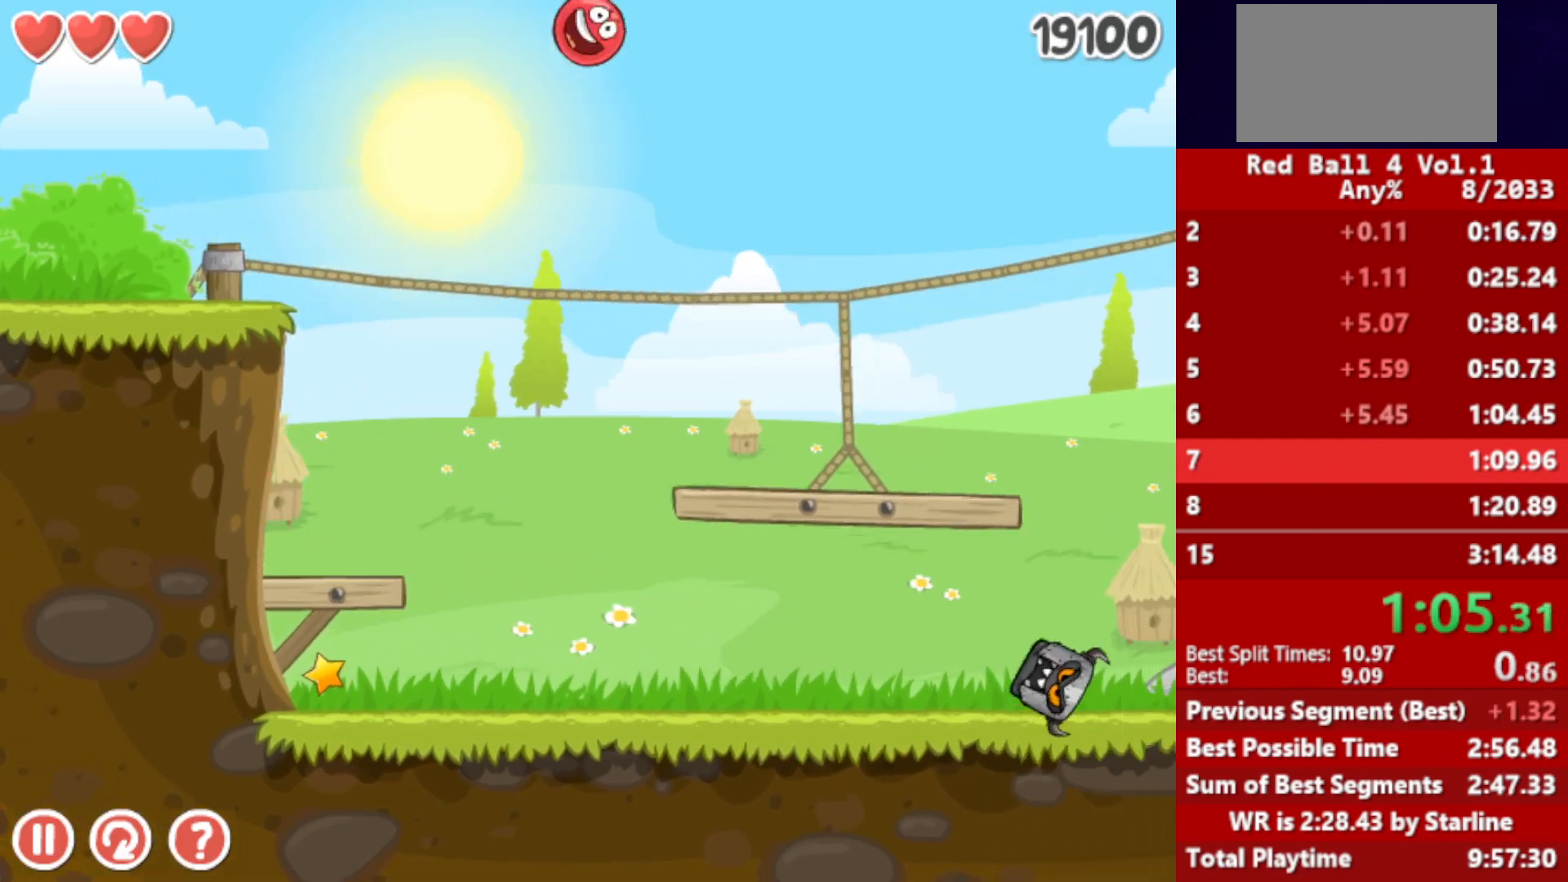
{"keys": ["right"], "events": []}
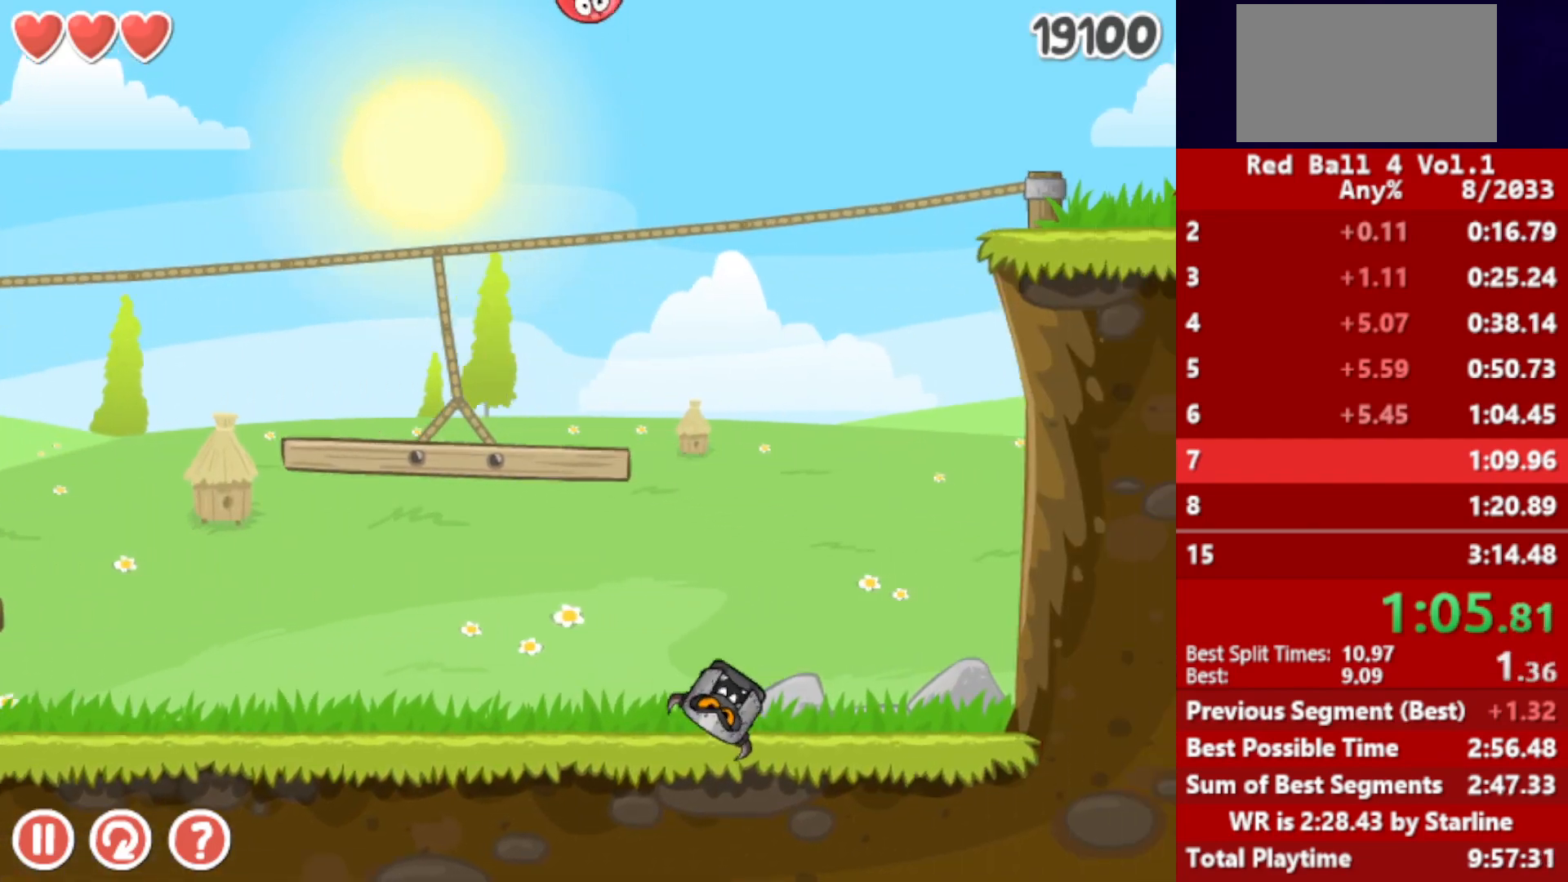
{"keys": ["right"], "events": []}
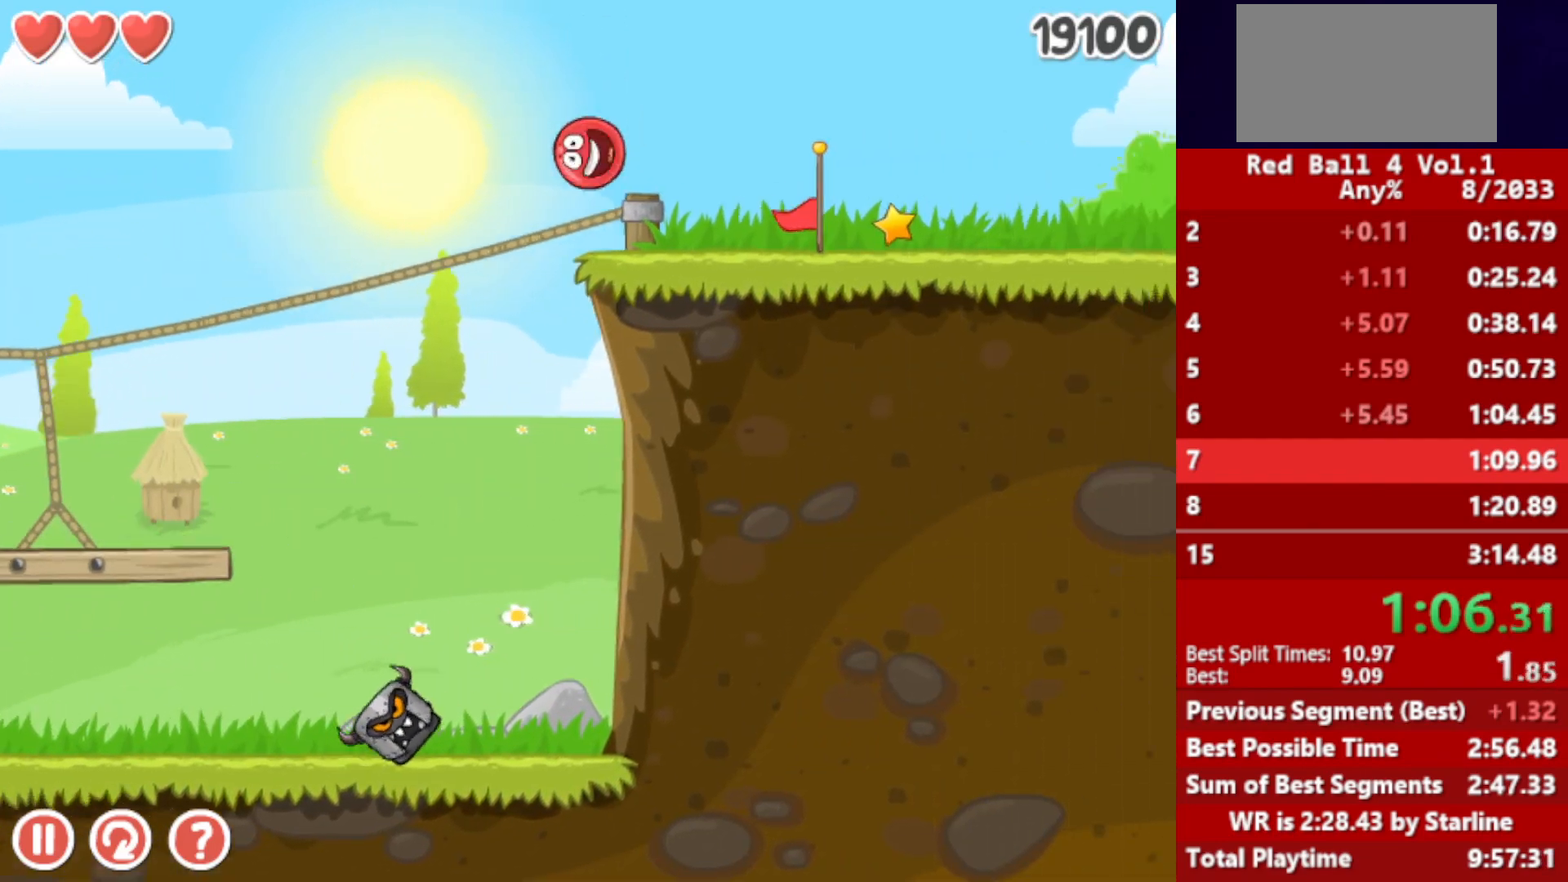
{"keys": ["right", "up"], "events": [[500, "up", "down"]]}
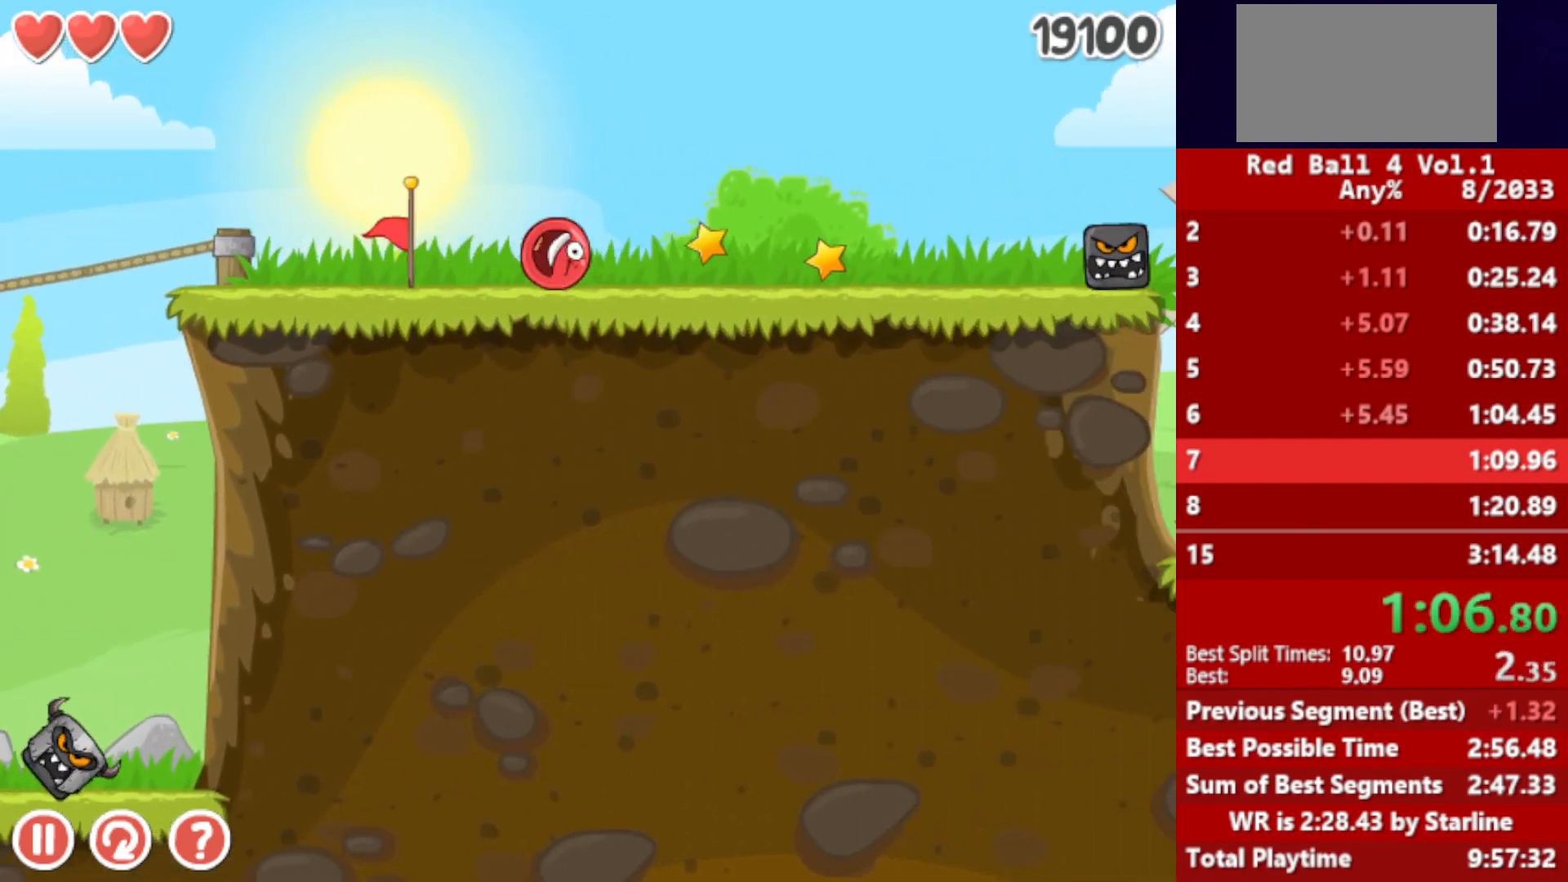
{"keys": ["right", "up"], "events": []}
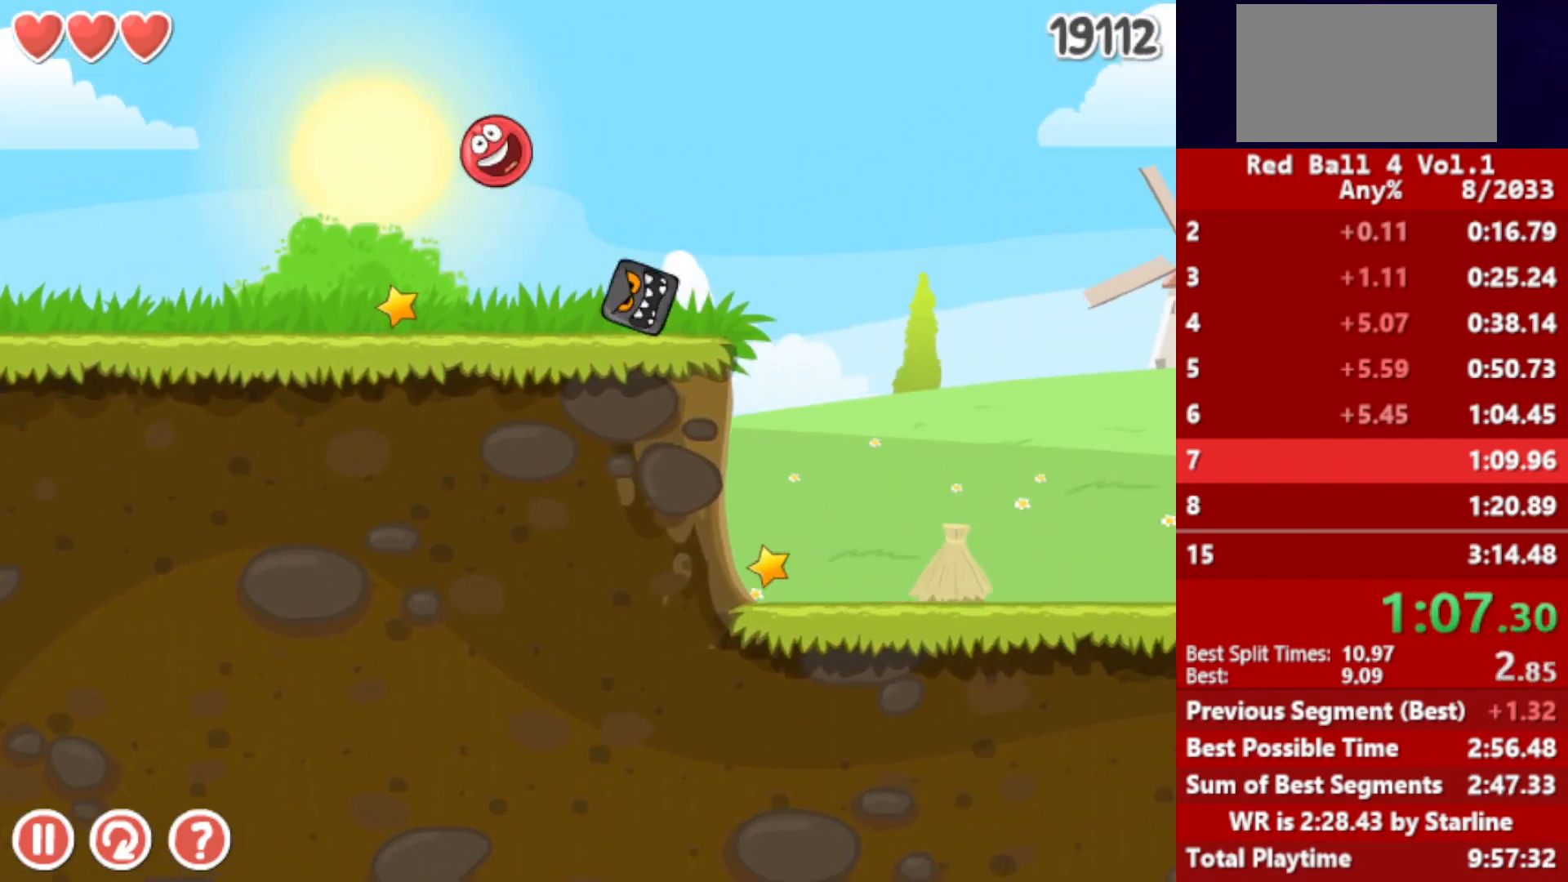
{"keys": ["right", "up"], "events": []}
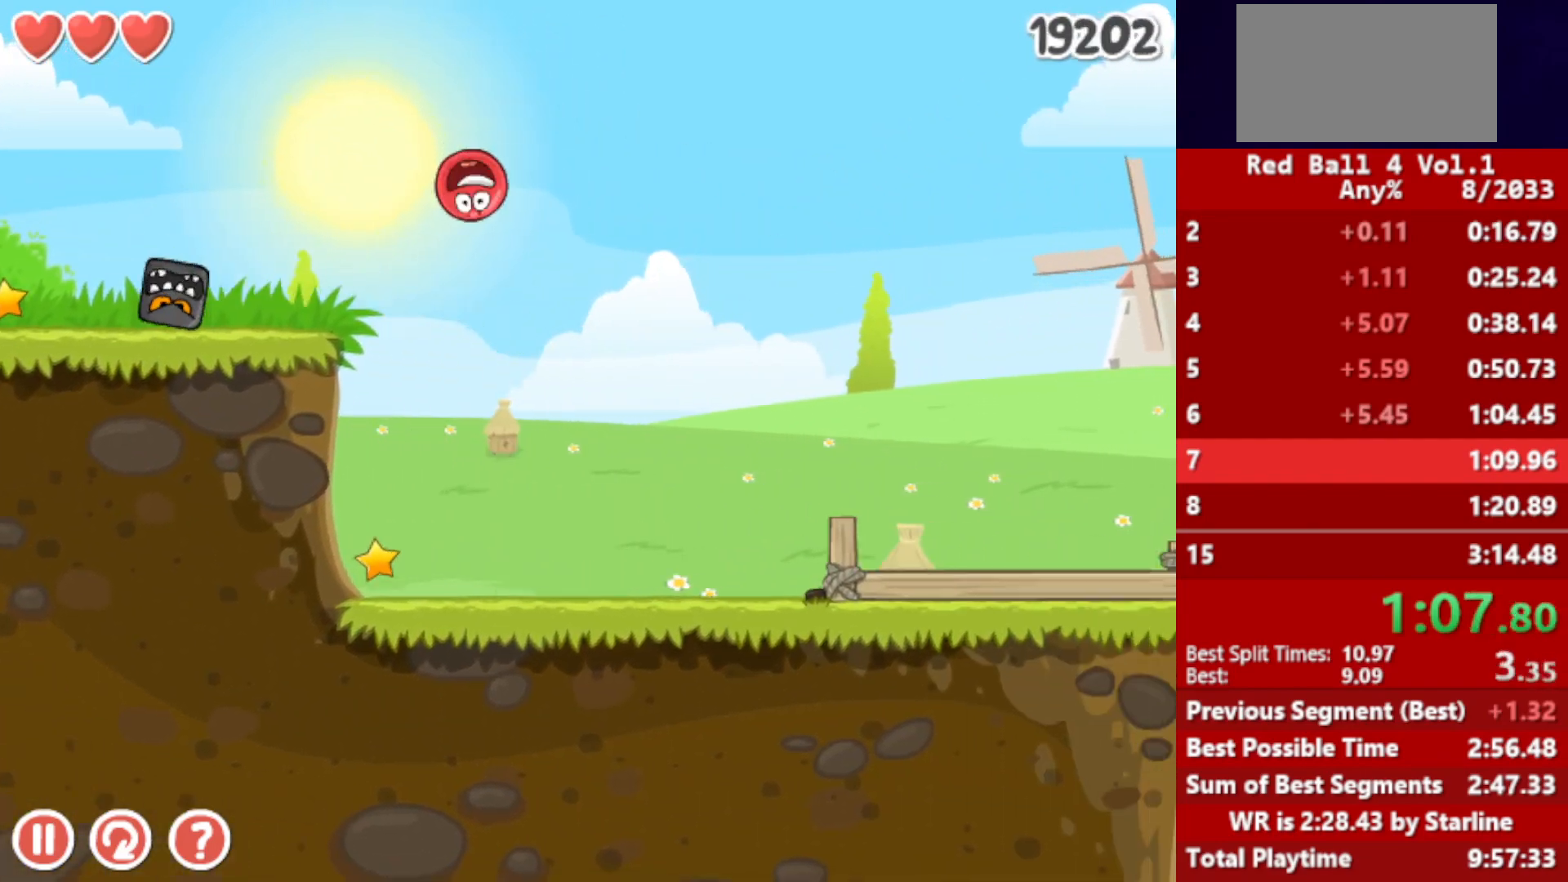
{"keys": ["right"], "events": [[67, "up", "up"]]}